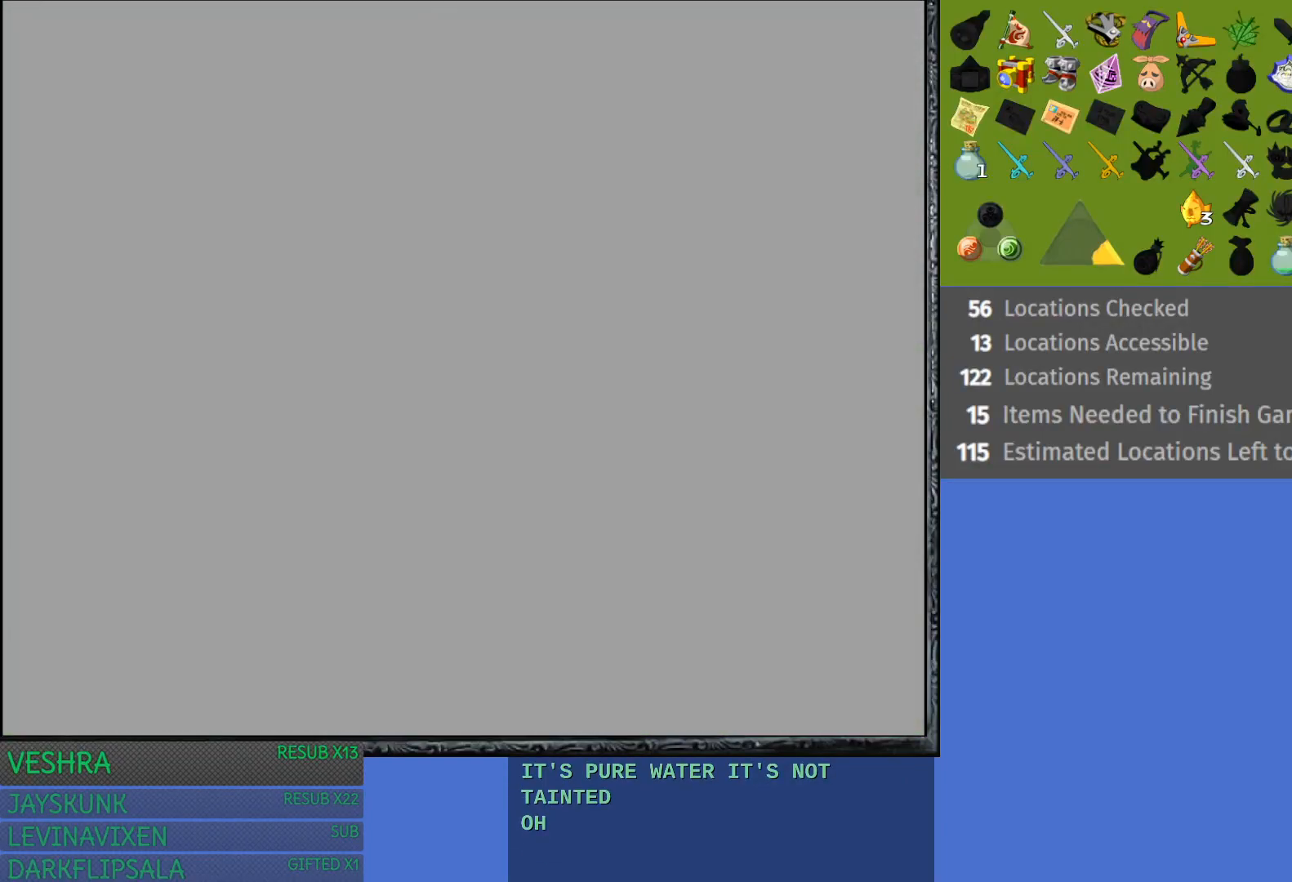
Gameplay with a controller (PlayStation layout); each line is a JSON object with the inputs held at the frame after it. "events" lists button and stick changes between this image and that frame as [ms after this image, input, new state], when the widget could be followed in between.
{"buttons": [], "left_stick": "center", "right_stick": "center", "events": []}
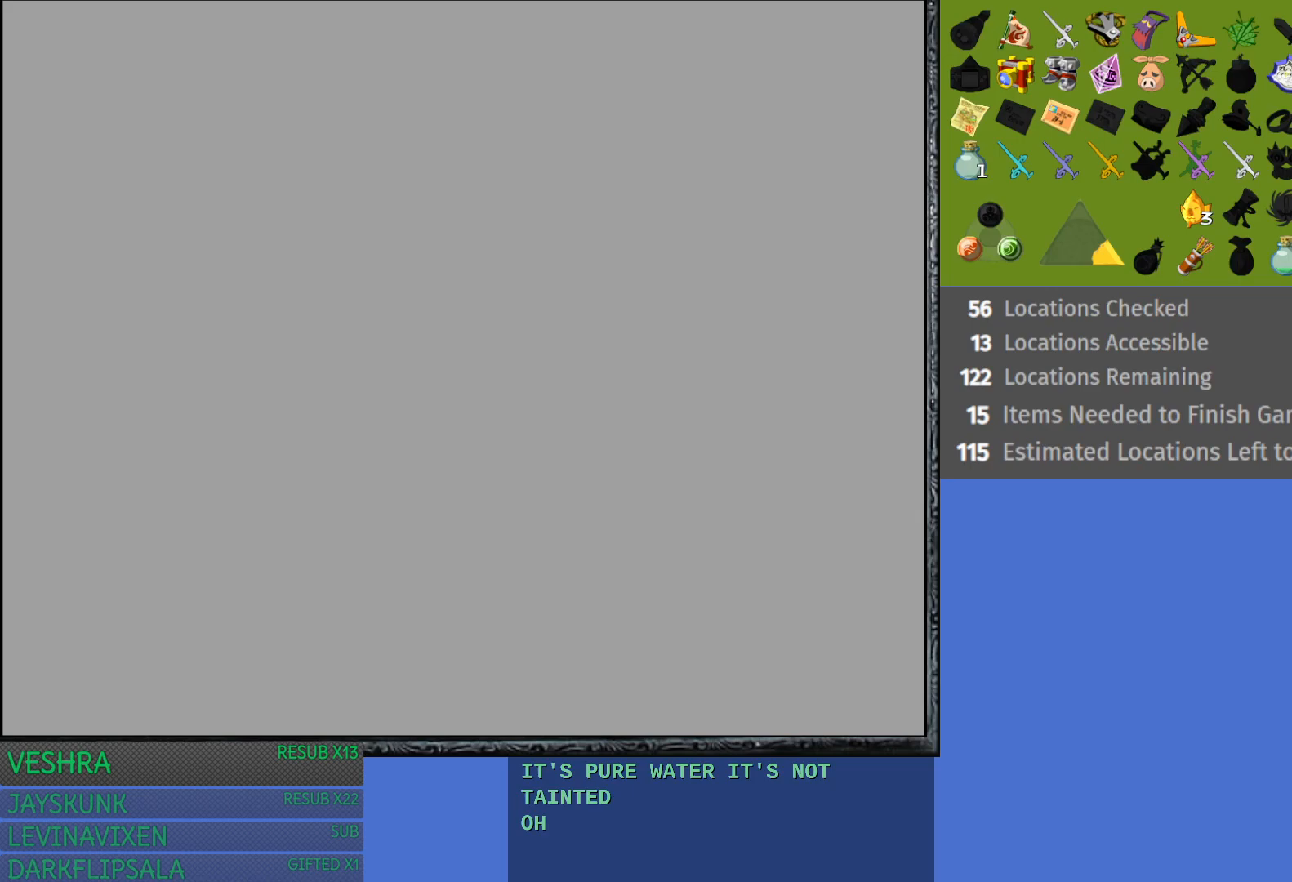
{"buttons": [], "left_stick": "center", "right_stick": "center", "events": []}
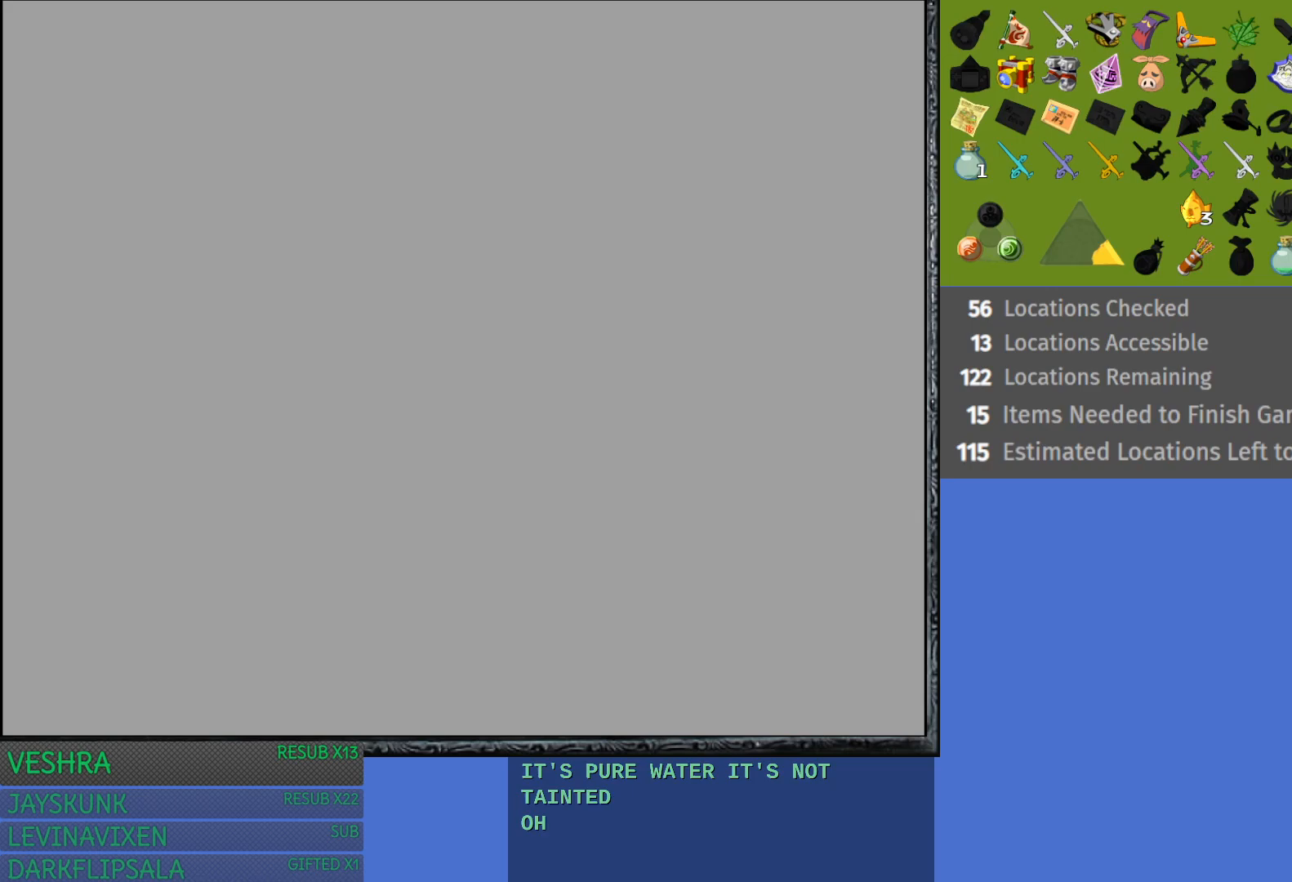
{"buttons": [], "left_stick": "center", "right_stick": "center", "events": []}
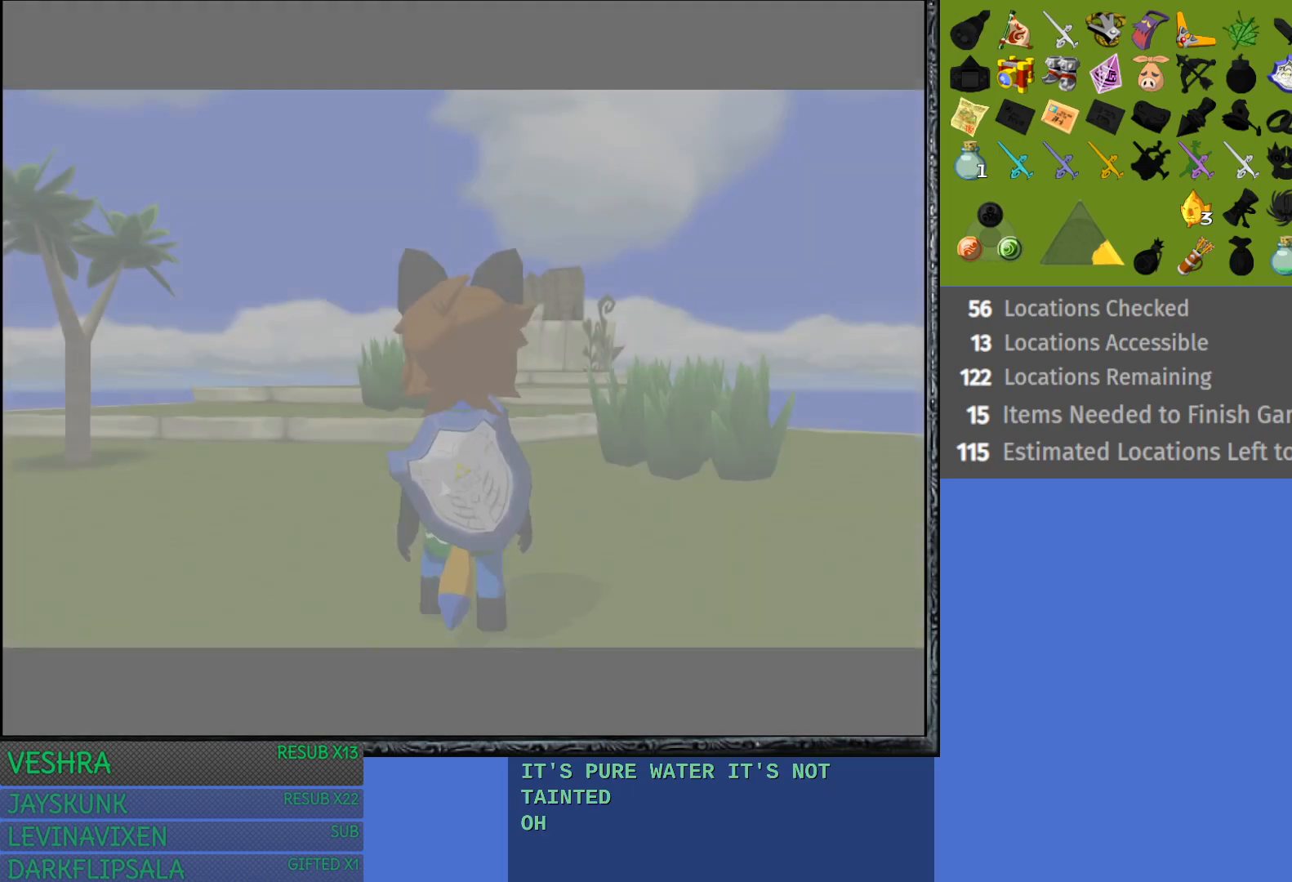
{"buttons": [], "left_stick": "up", "right_stick": "center", "events": [[300, "left_stick", "up"]]}
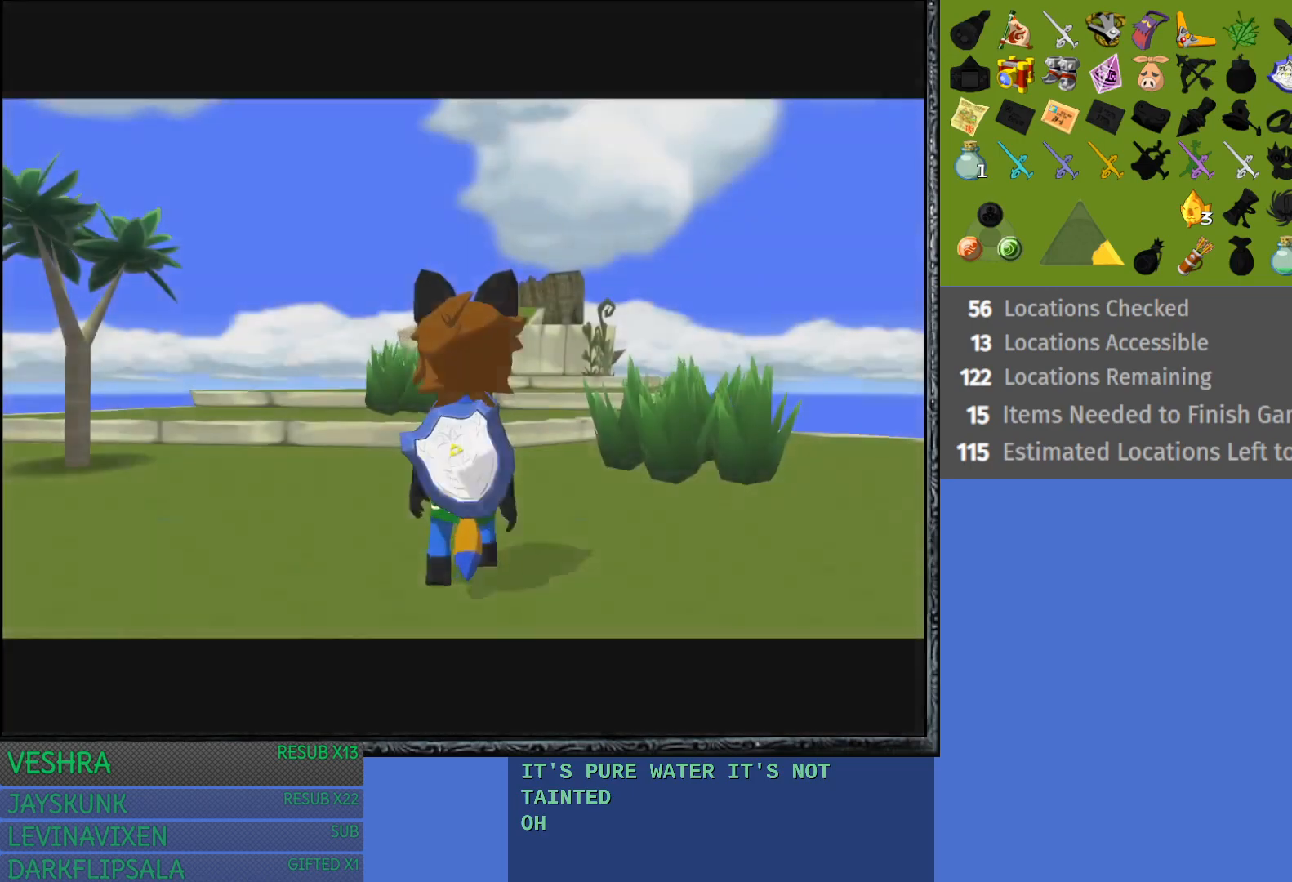
{"buttons": [], "left_stick": "up", "right_stick": "center", "events": []}
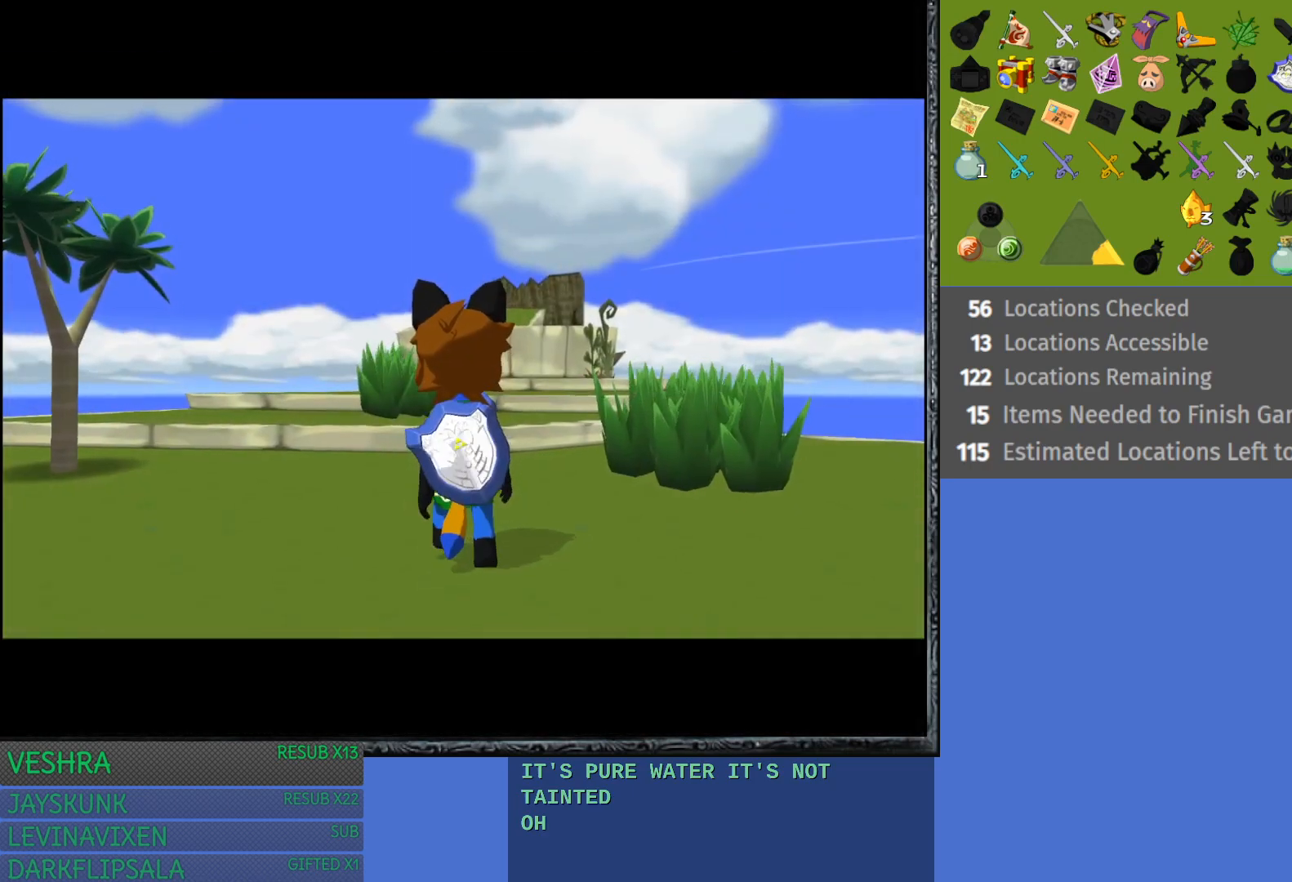
{"buttons": [], "left_stick": "up", "right_stick": "center", "events": []}
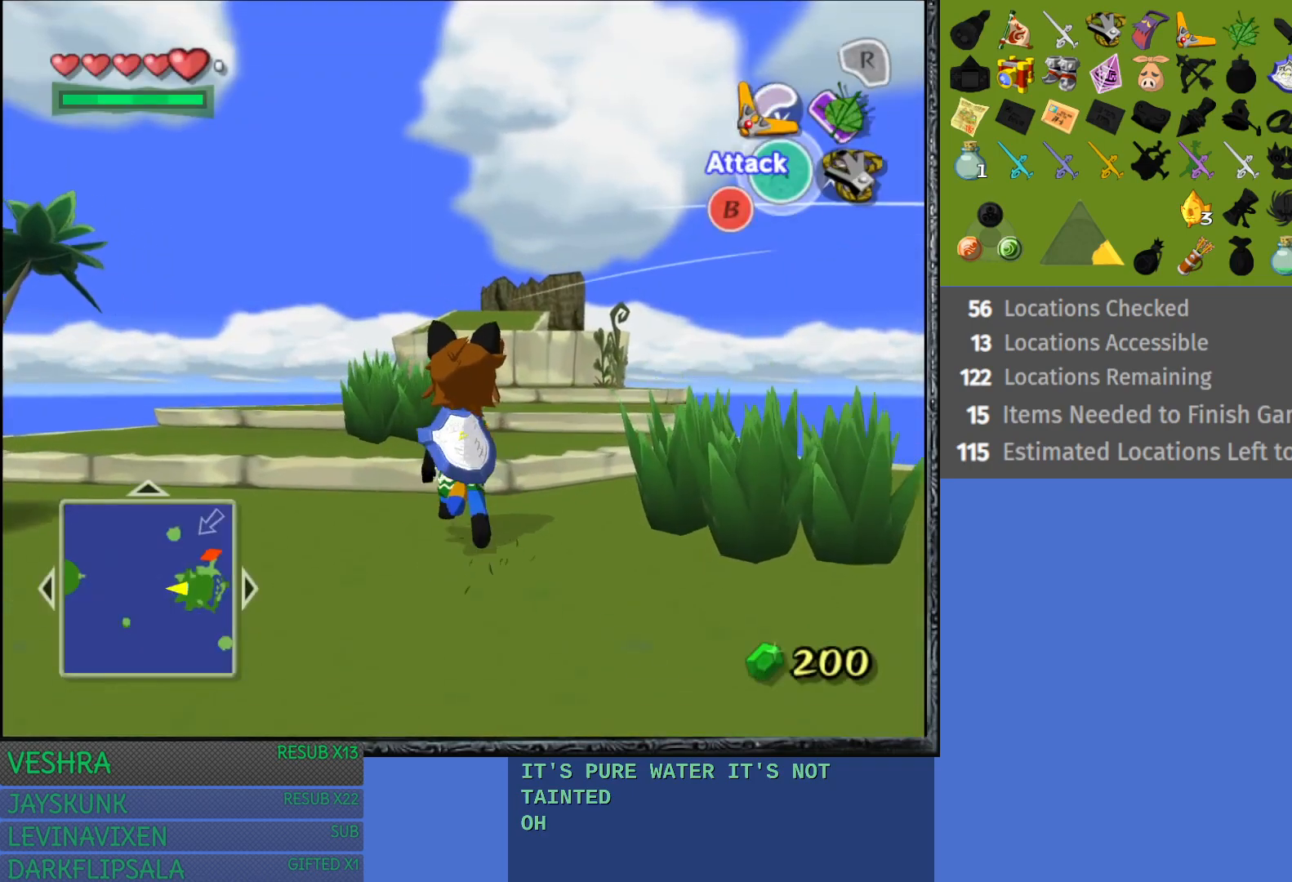
{"buttons": [], "left_stick": "up", "right_stick": "center", "events": []}
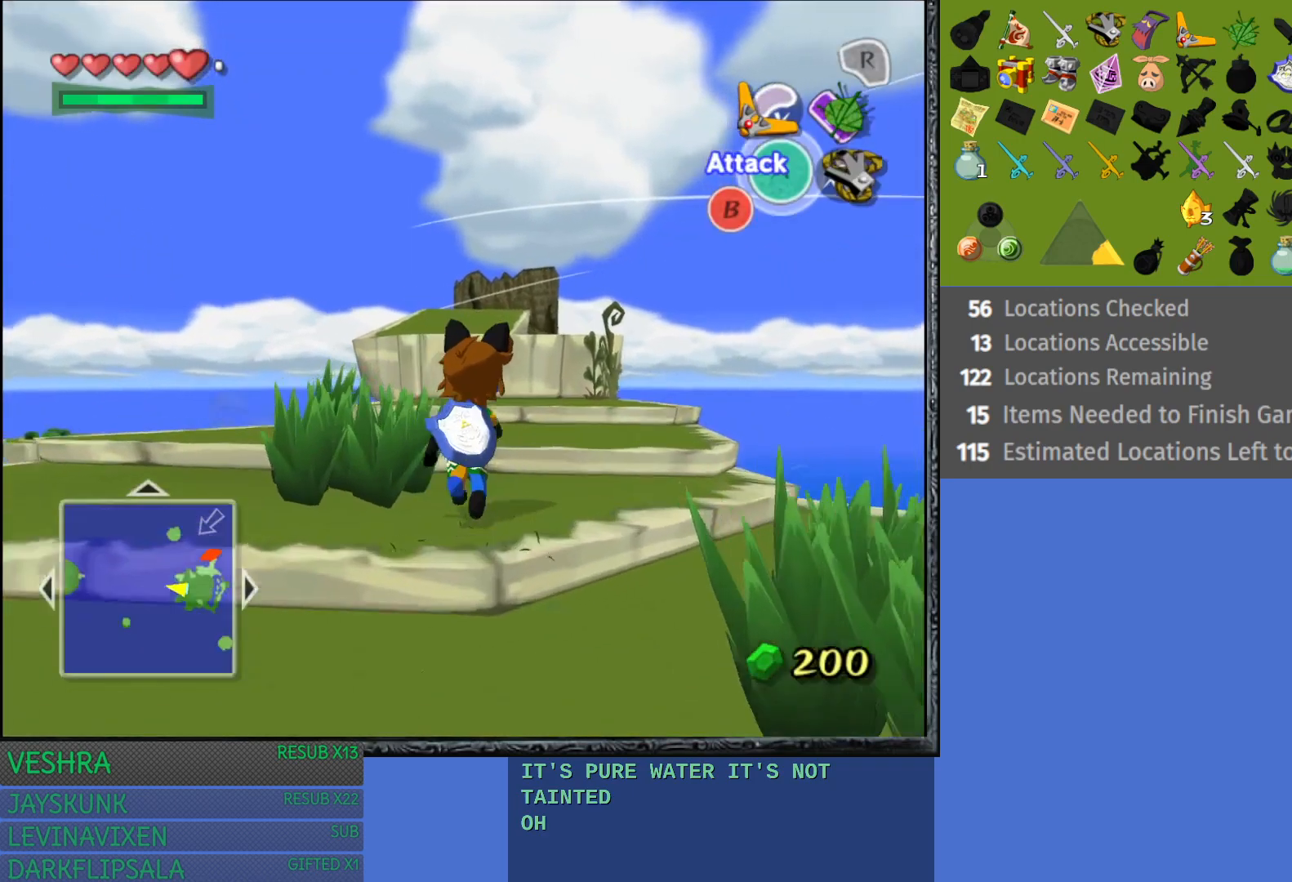
{"buttons": [], "left_stick": "up", "right_stick": "center", "events": []}
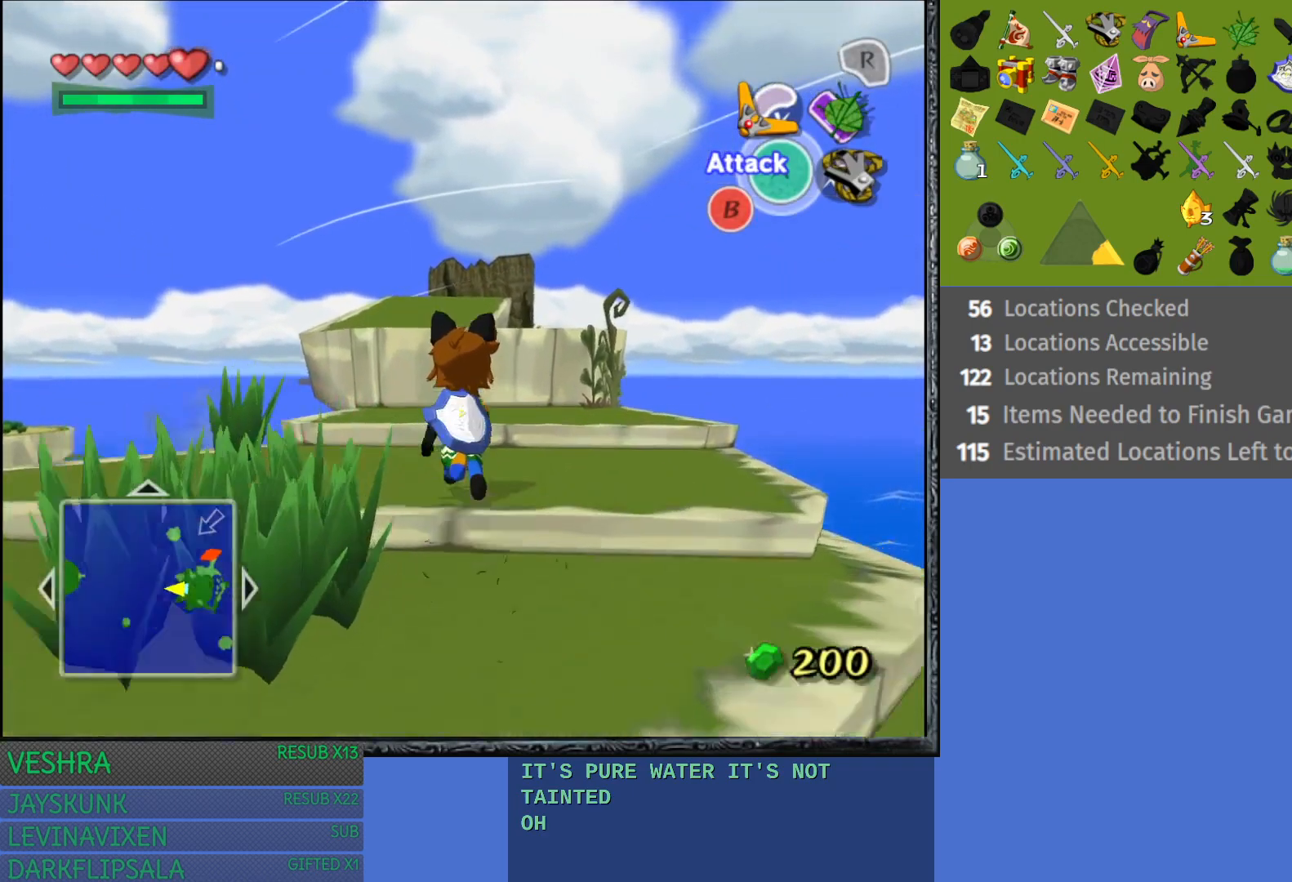
{"buttons": [], "left_stick": "up", "right_stick": "center", "events": []}
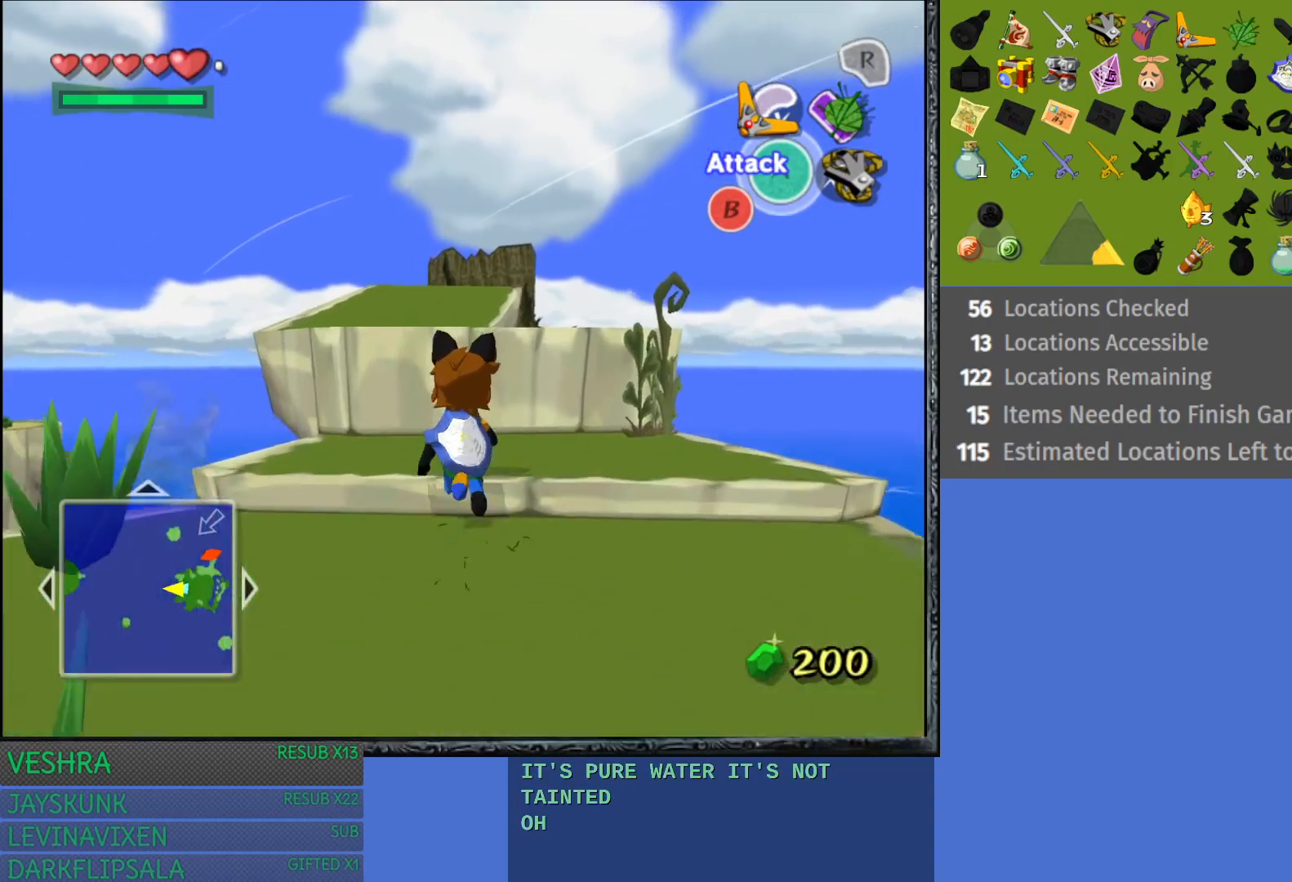
{"buttons": [], "left_stick": "up", "right_stick": "center", "events": []}
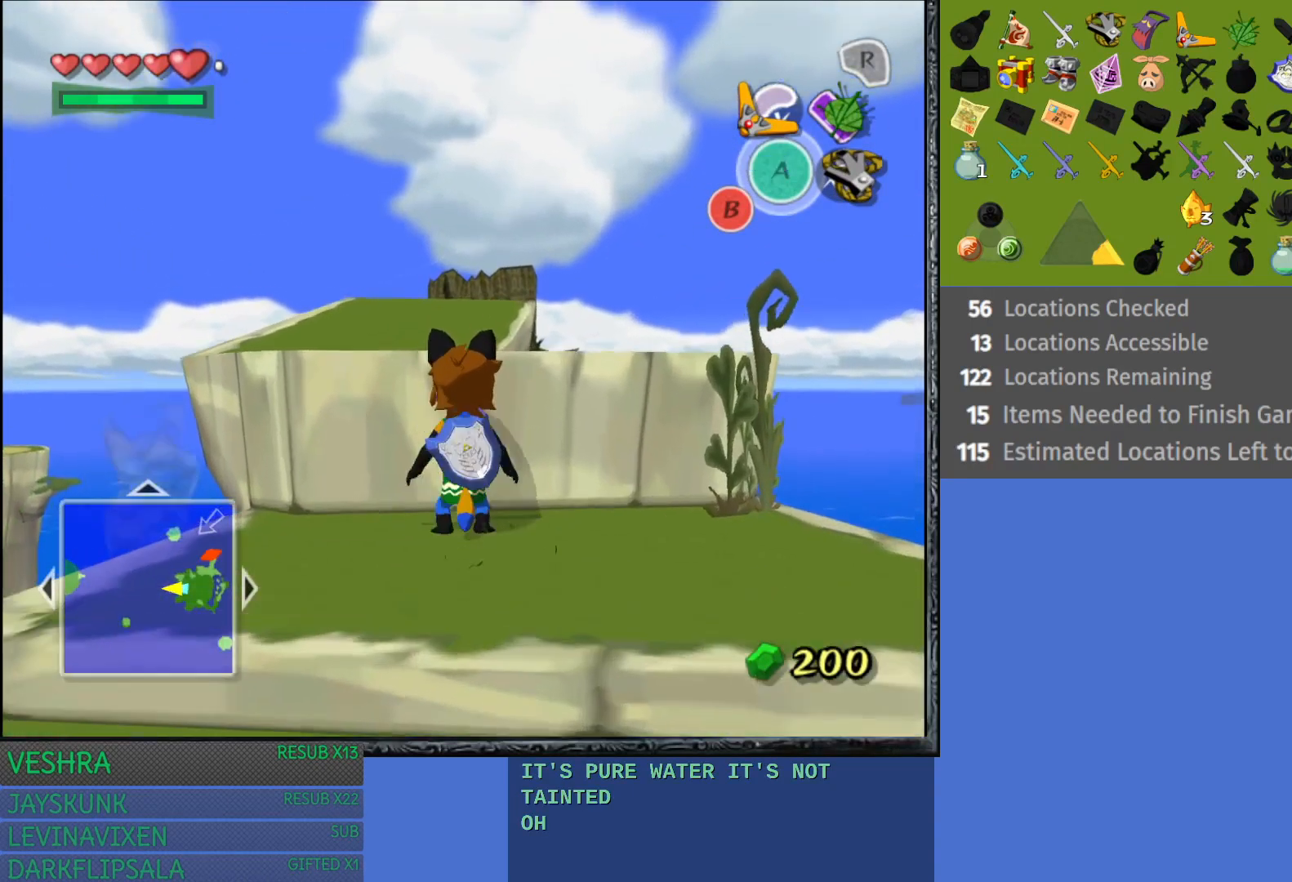
{"buttons": [], "left_stick": "up", "right_stick": "center", "events": []}
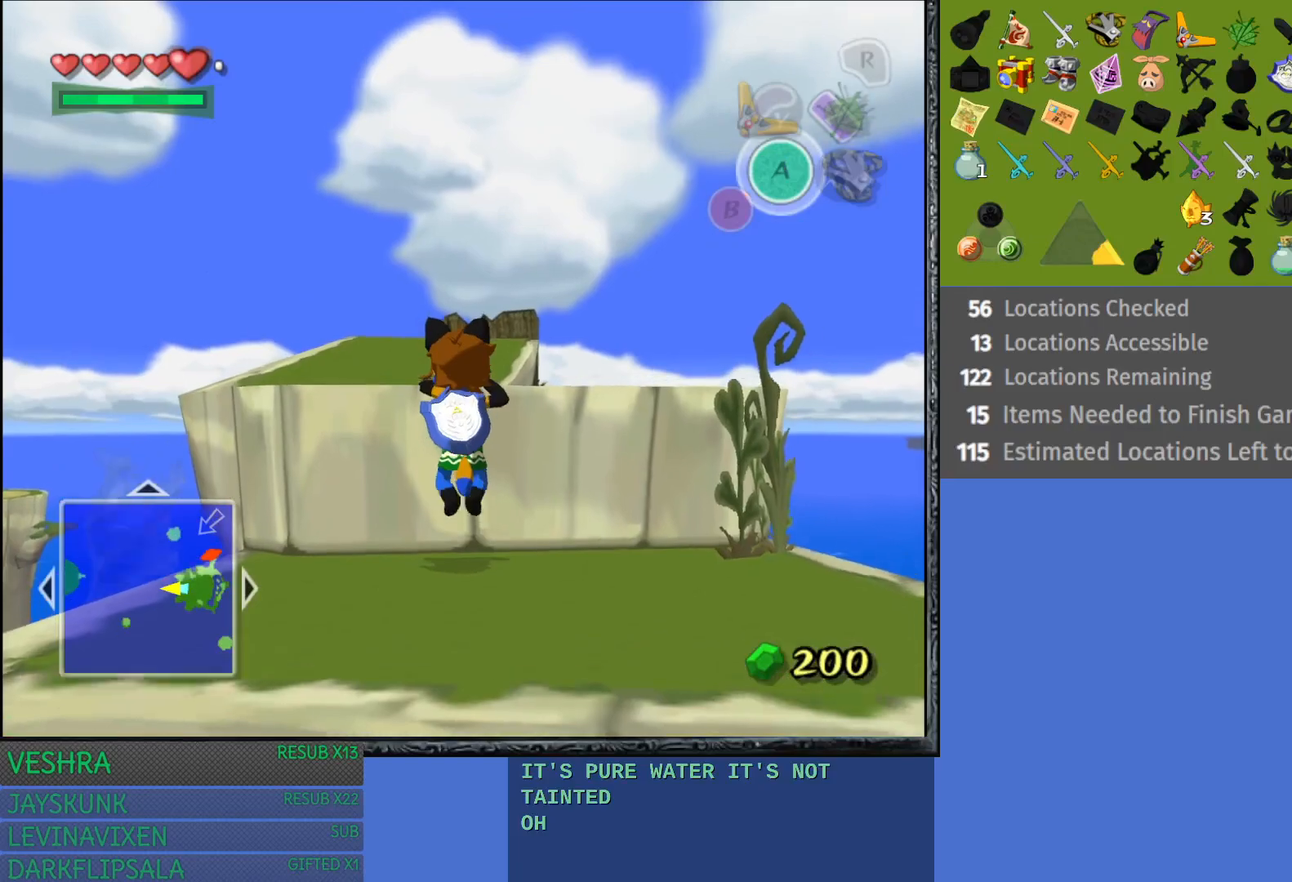
{"buttons": [], "left_stick": "up", "right_stick": "center", "events": []}
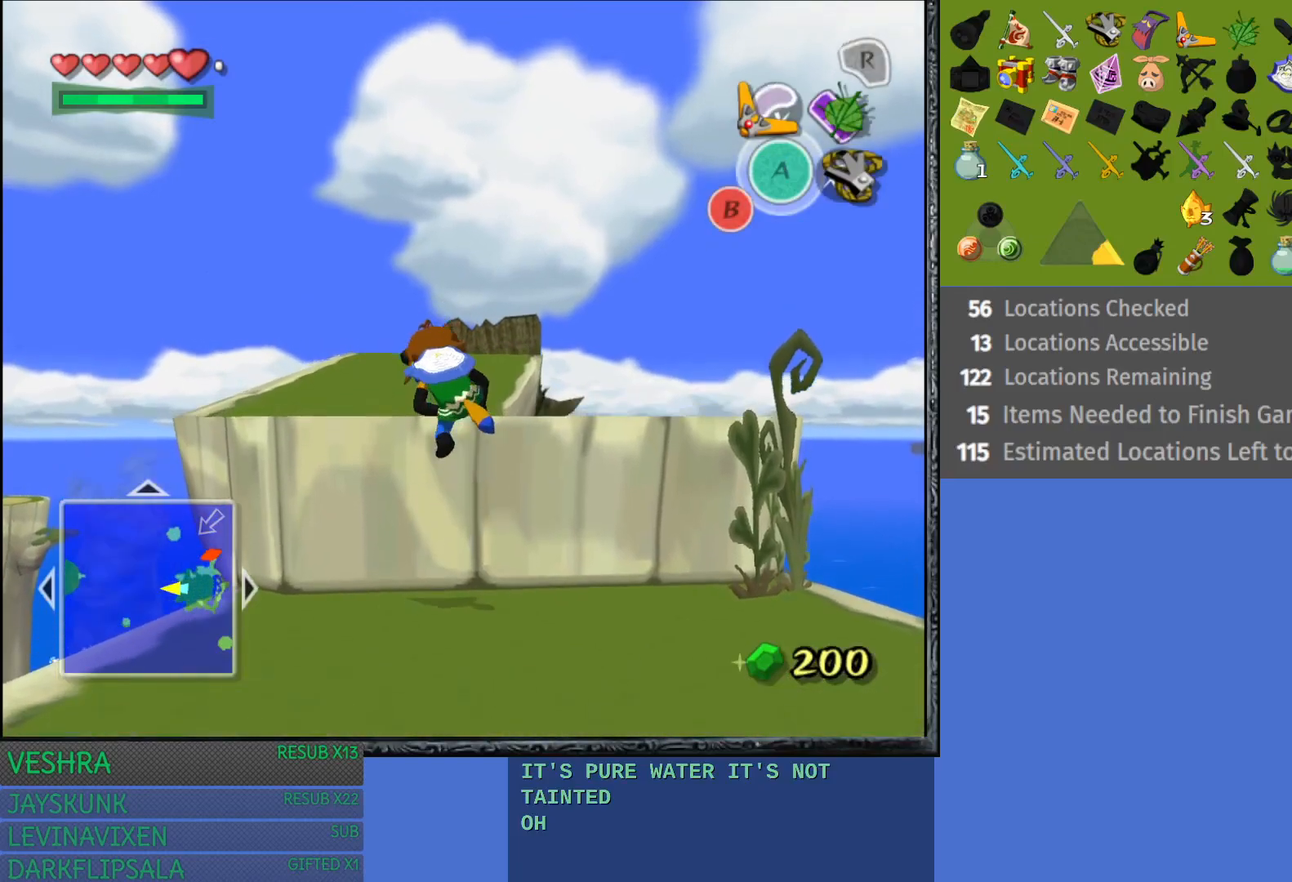
{"buttons": [], "left_stick": "up", "right_stick": "center", "events": []}
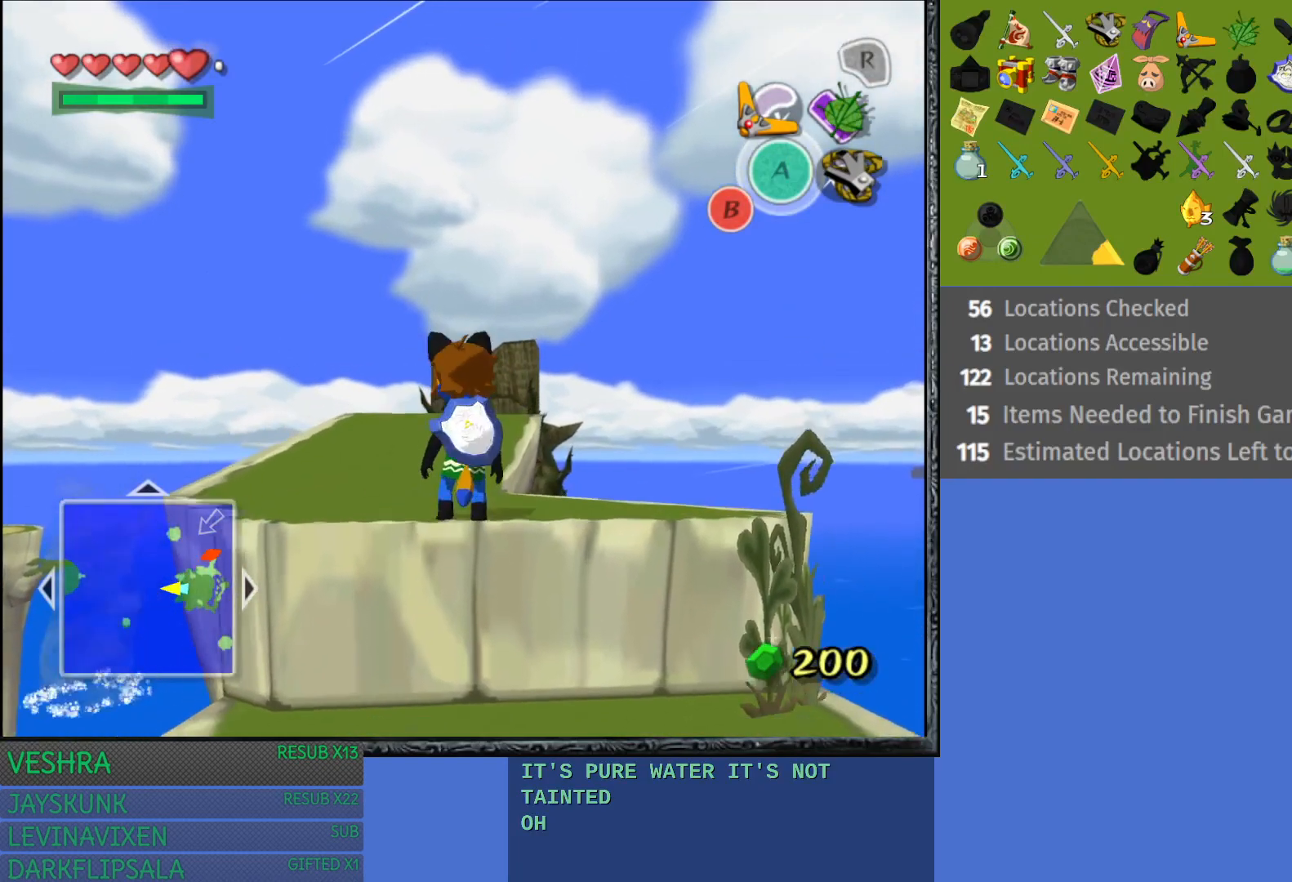
{"buttons": [], "left_stick": "up", "right_stick": "center", "events": []}
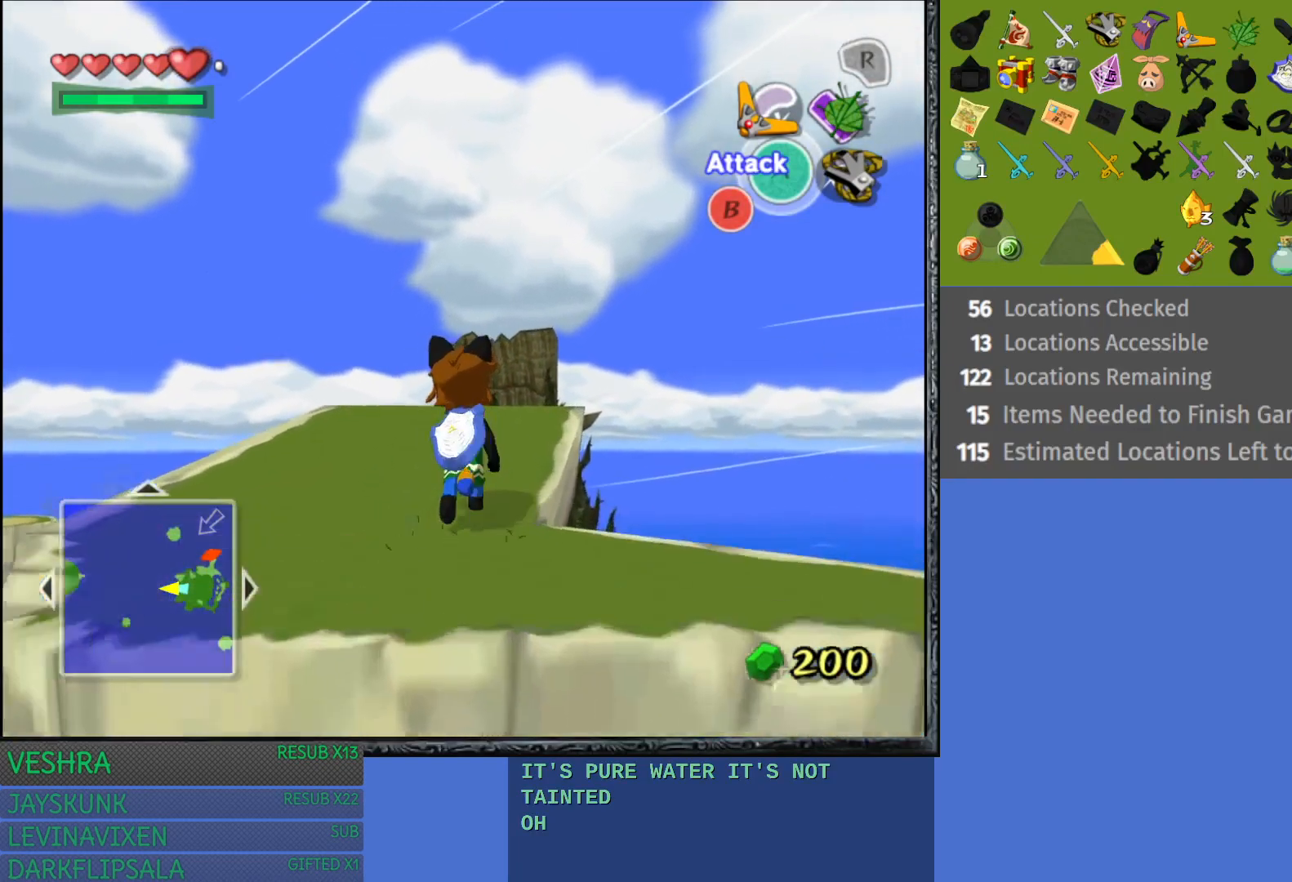
{"buttons": [], "left_stick": "center", "right_stick": "center", "events": [[383, "left_stick", "center"]]}
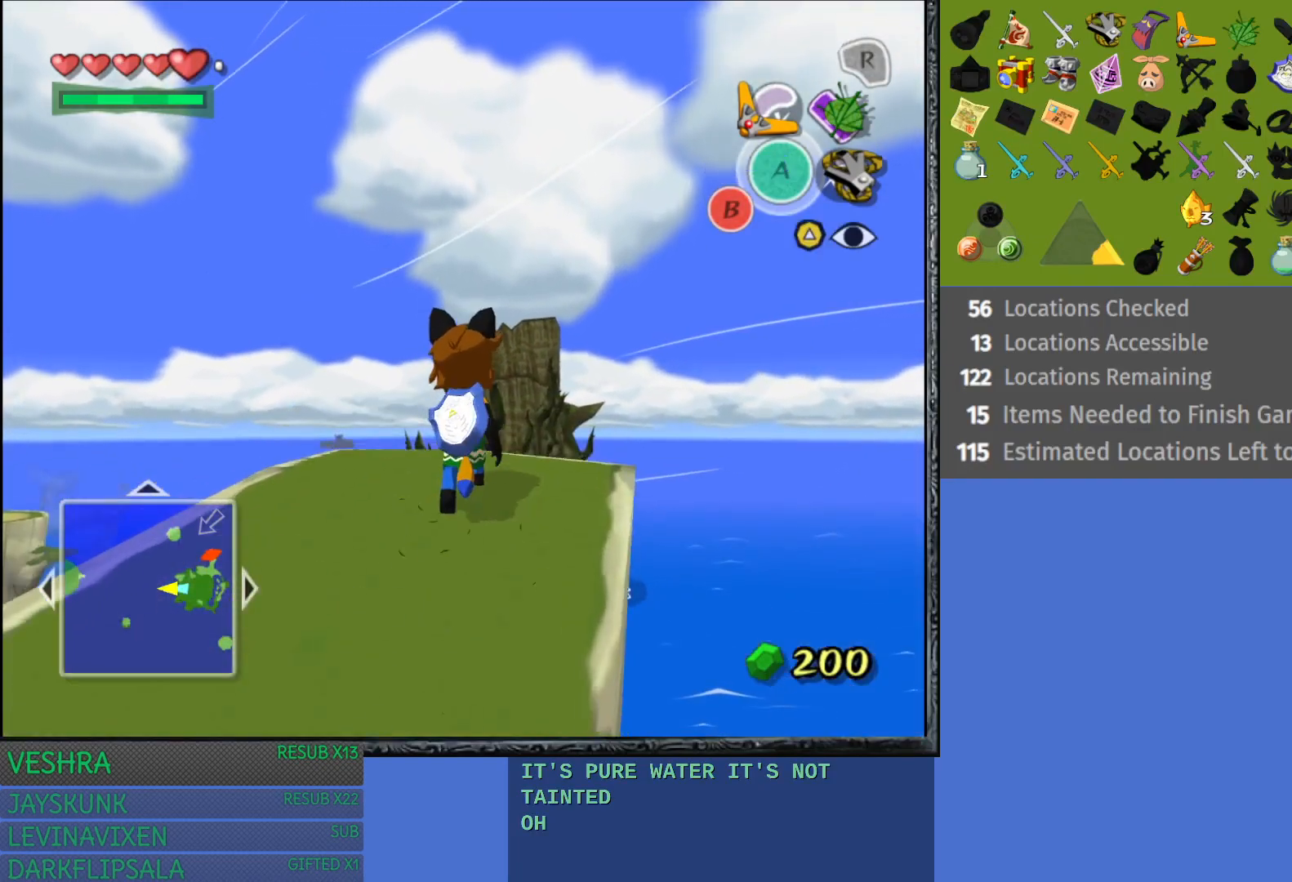
{"buttons": [], "left_stick": "up-left", "right_stick": "center", "events": [[83, "left_stick", "up-left"], [250, "left_stick", "center"], [417, "left_stick", "up-left"]]}
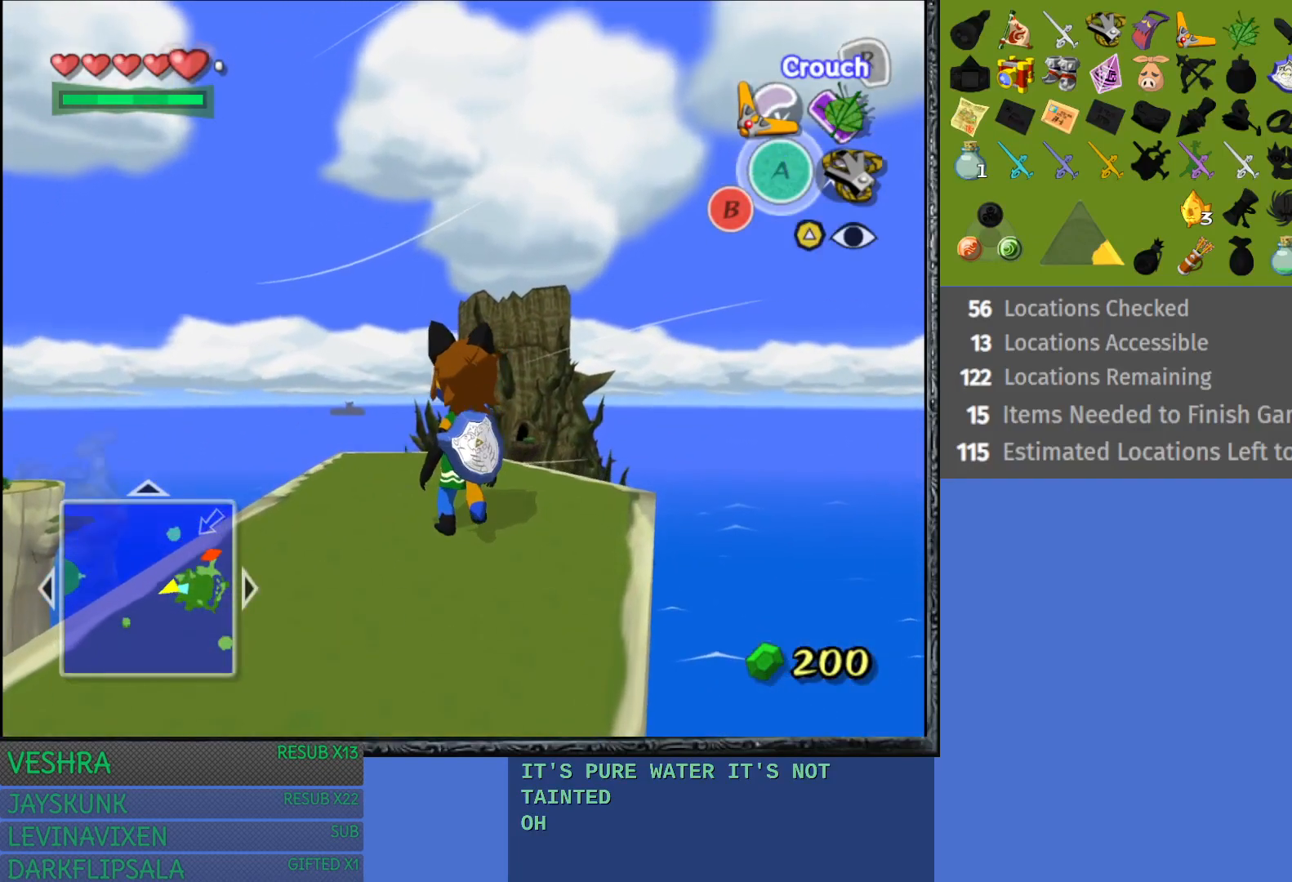
{"buttons": [], "left_stick": "center", "right_stick": "center", "events": [[117, "left_stick", "center"], [167, "left_stick", "up"], [383, "left_stick", "center"]]}
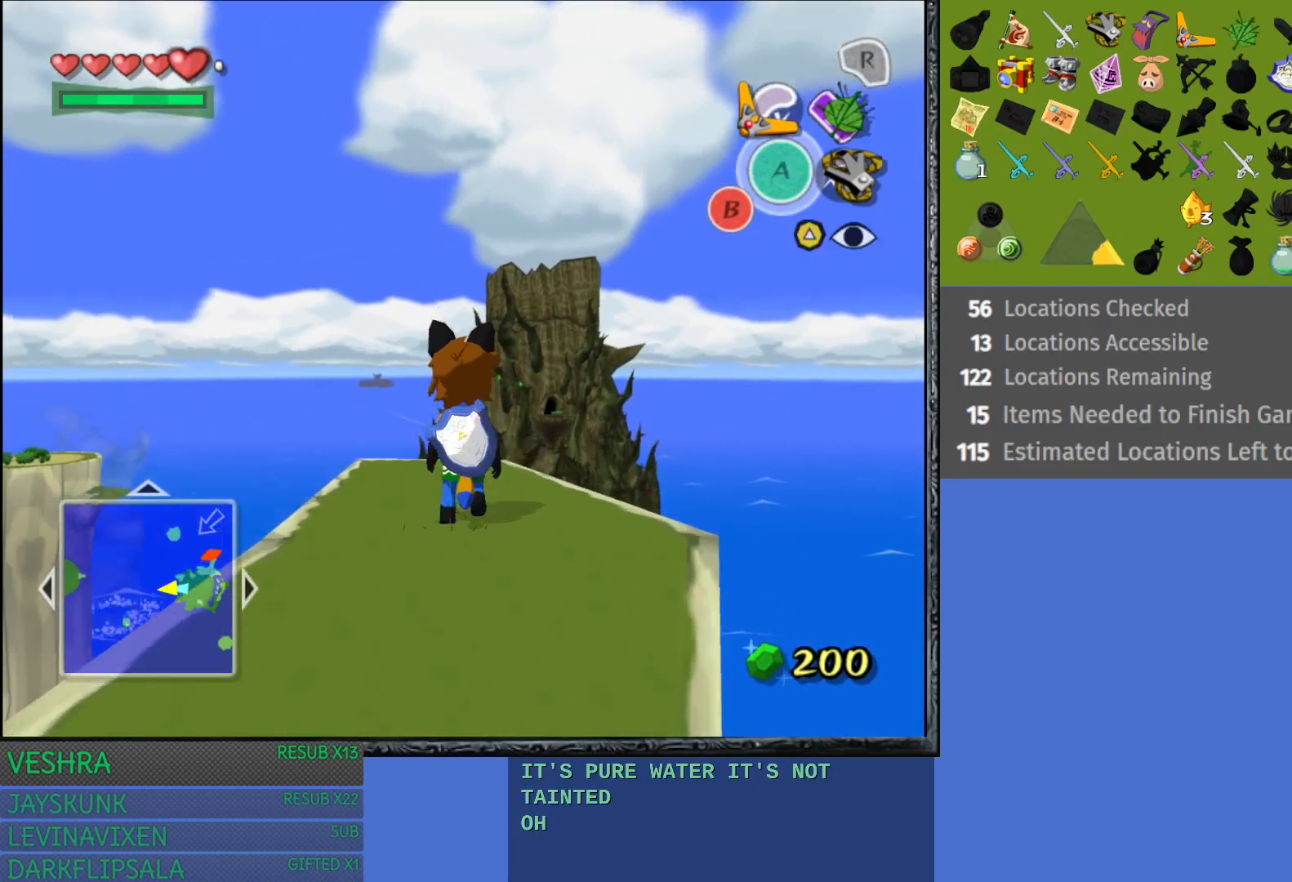
{"buttons": [], "left_stick": "center", "right_stick": "center", "events": [[200, "left_stick", "up-left"], [350, "left_stick", "center"]]}
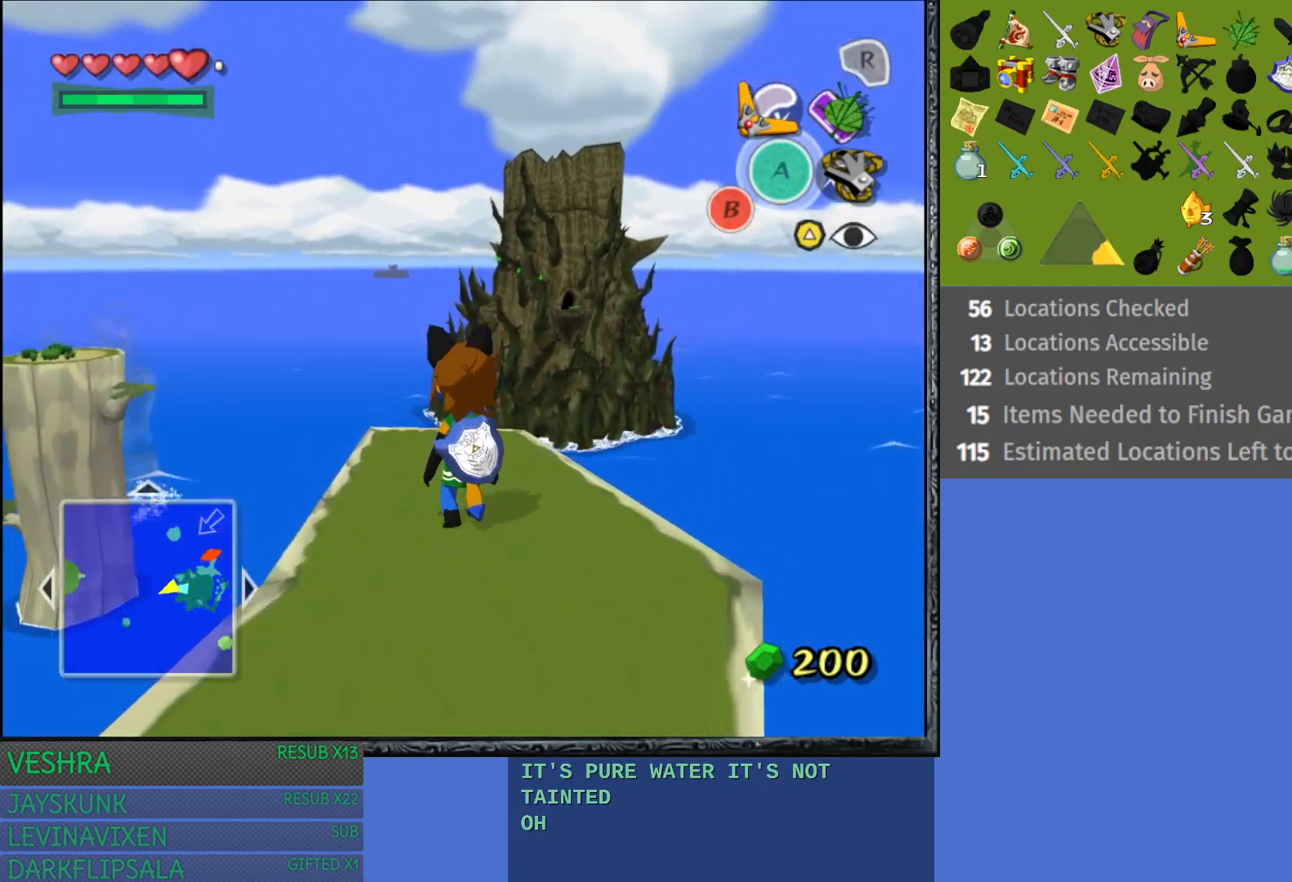
{"buttons": ["L1"], "left_stick": "center", "right_stick": "center", "events": [[250, "left_stick", "up-left"], [283, "L1", "down"], [300, "left_stick", "center"]]}
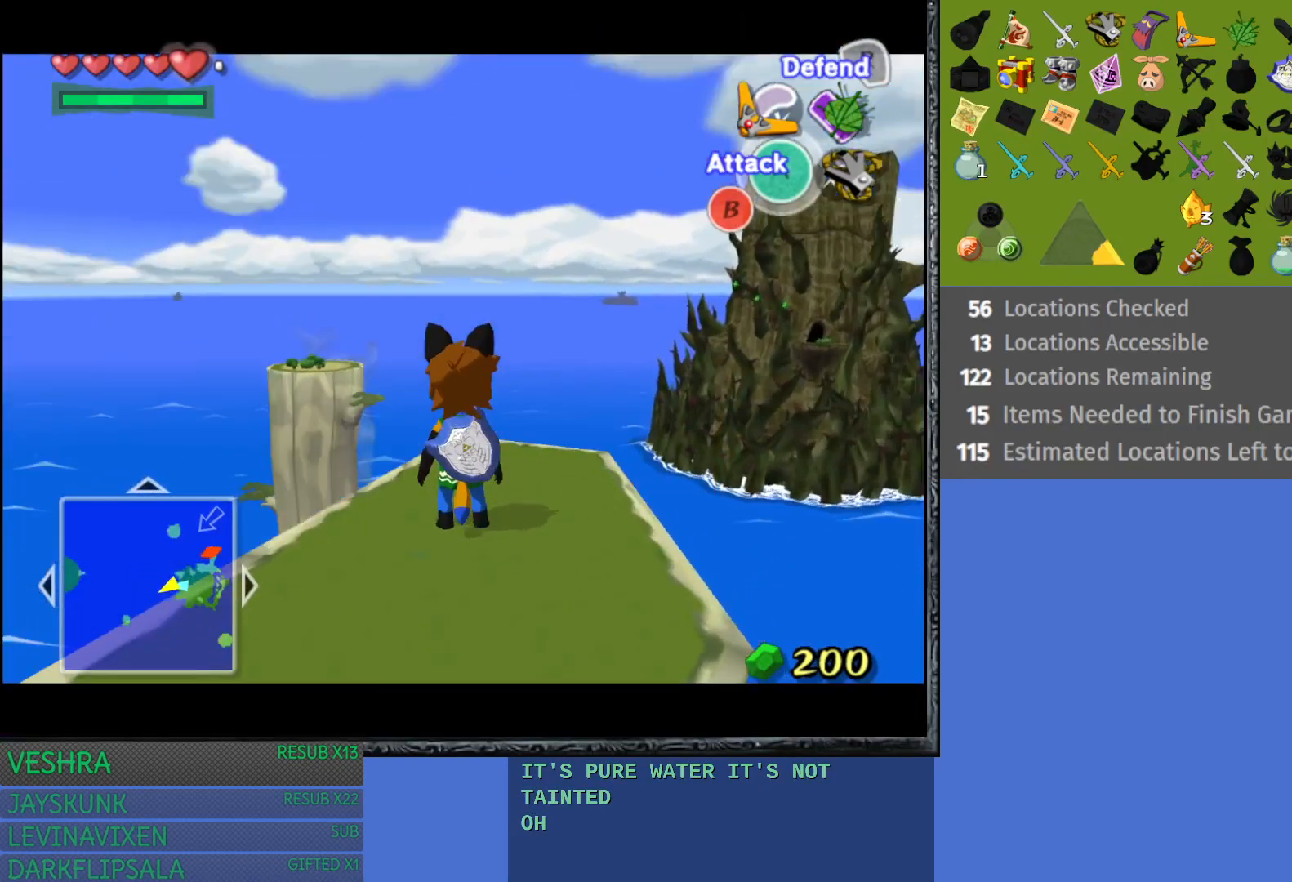
{"buttons": [], "left_stick": "up", "right_stick": "center", "events": [[367, "L1", "up"], [400, "left_stick", "up"]]}
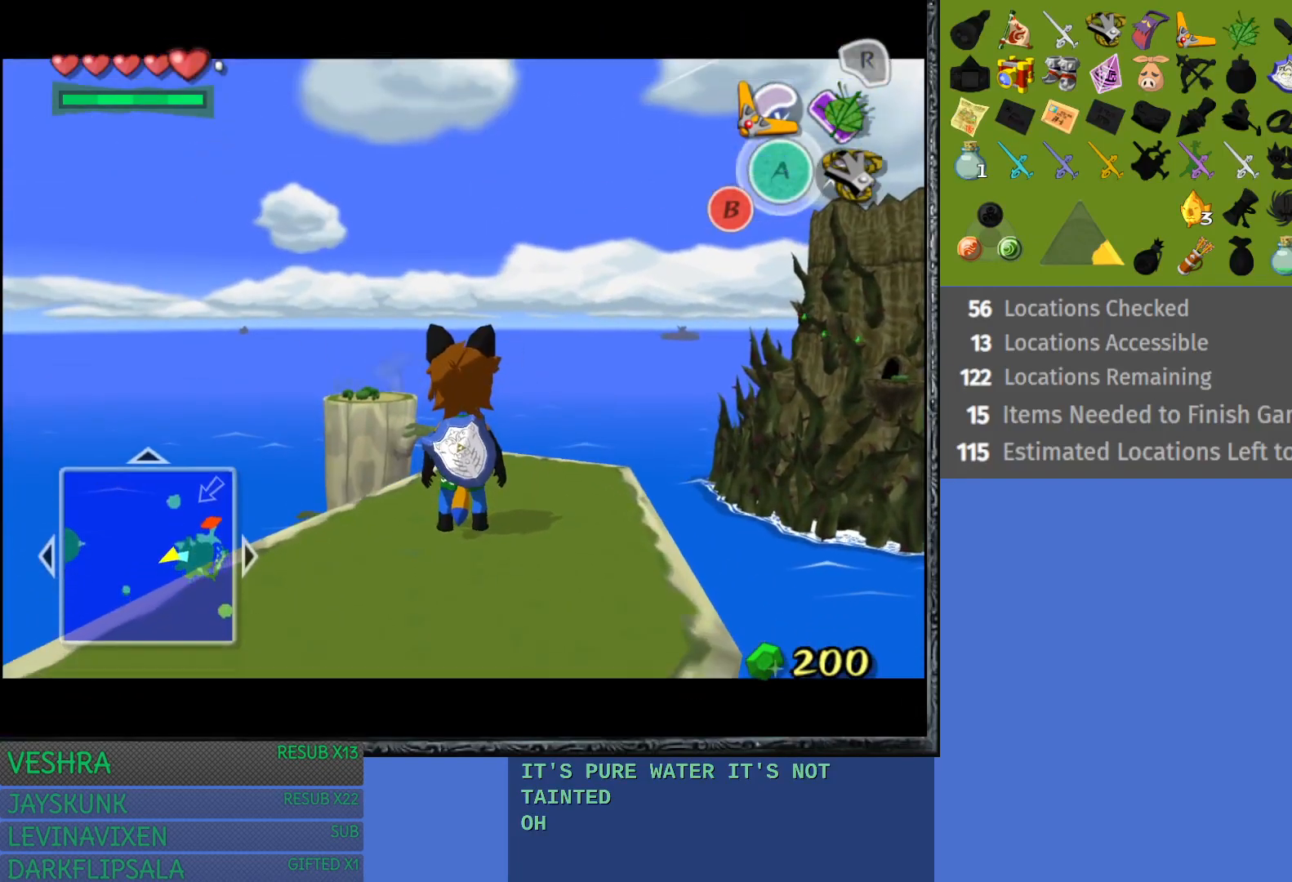
{"buttons": [], "left_stick": "center", "right_stick": "center", "events": [[67, "left_stick", "center"], [367, "L1", "down"], [500, "L1", "up"]]}
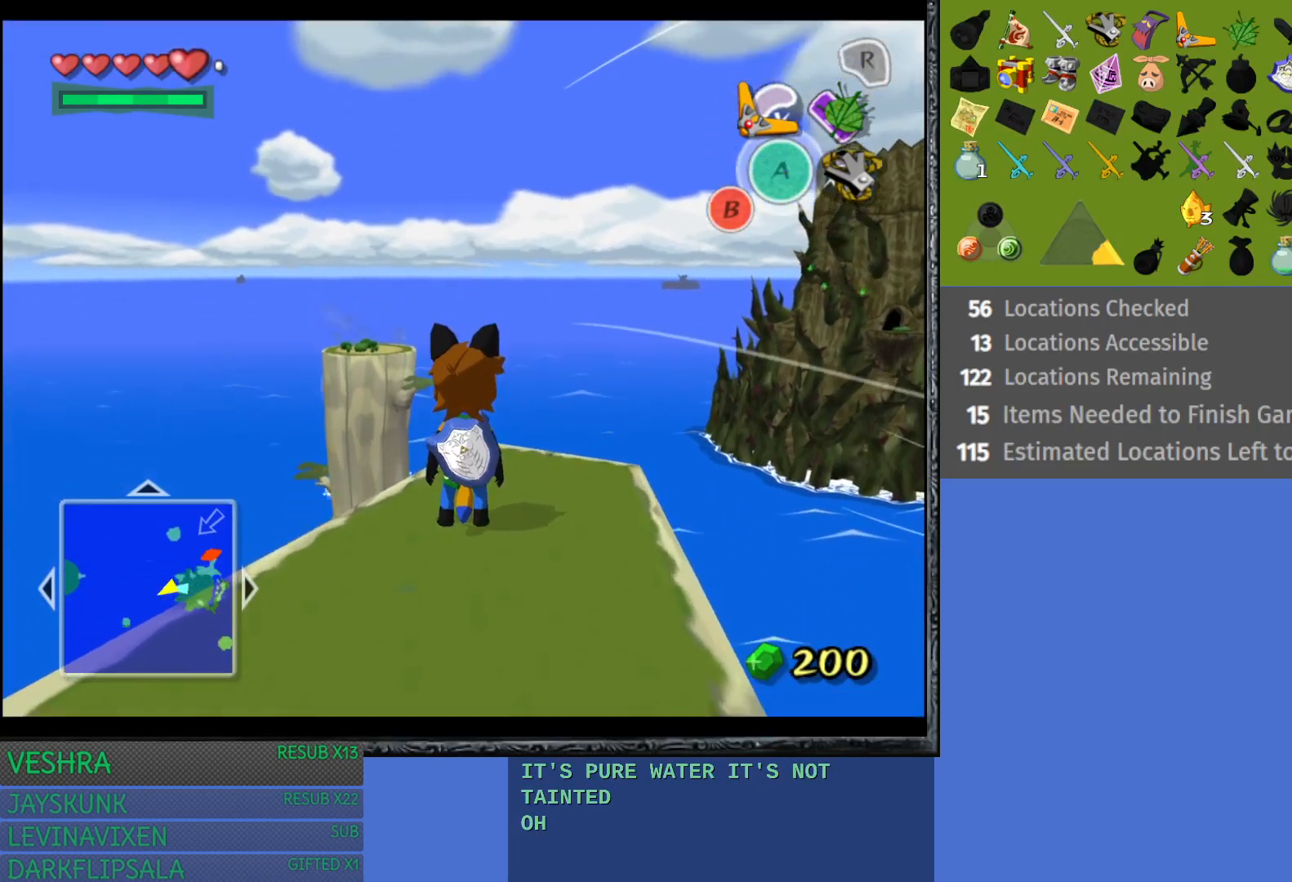
{"buttons": [], "left_stick": "center", "right_stick": "center", "events": []}
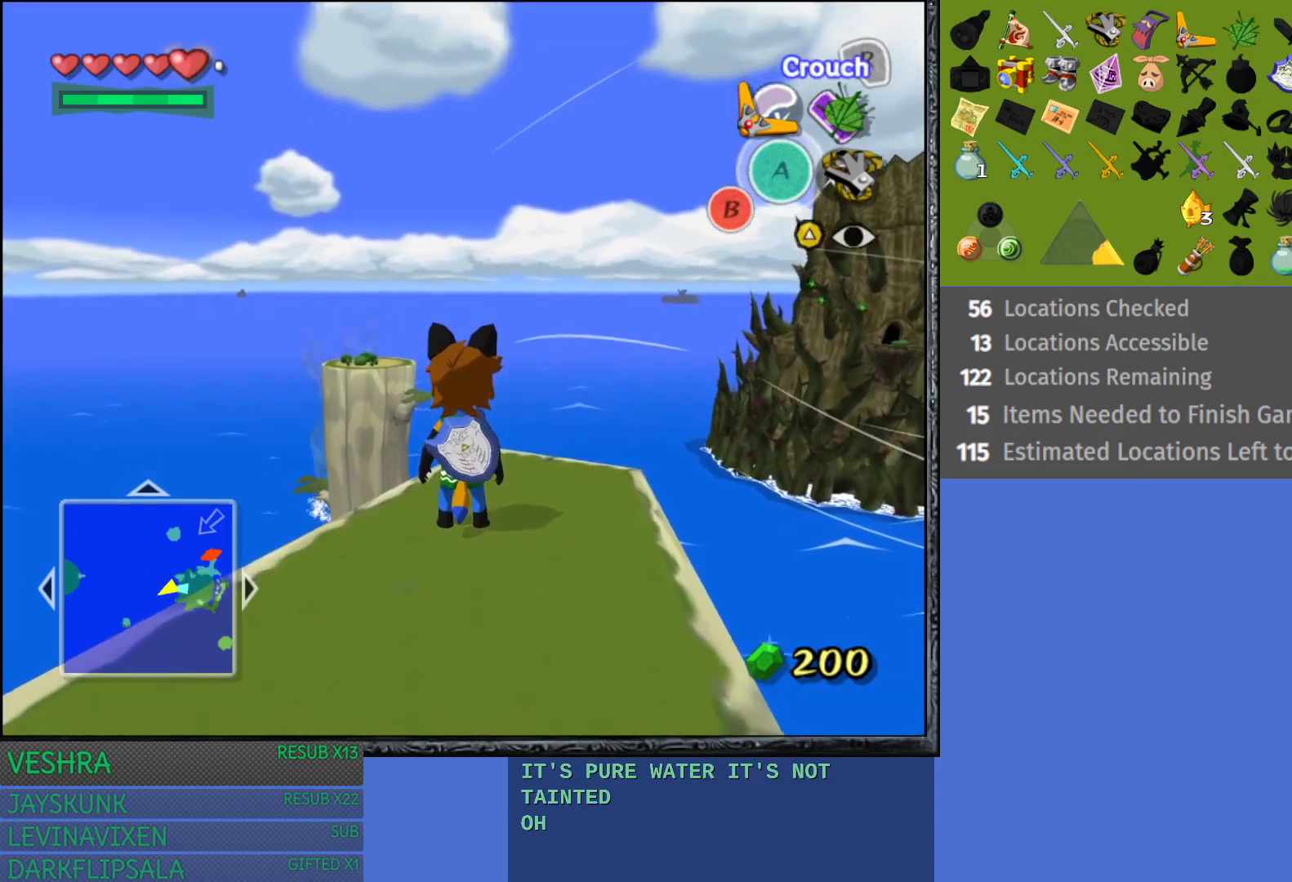
{"buttons": [], "left_stick": "up", "right_stick": "center", "events": [[433, "left_stick", "up"]]}
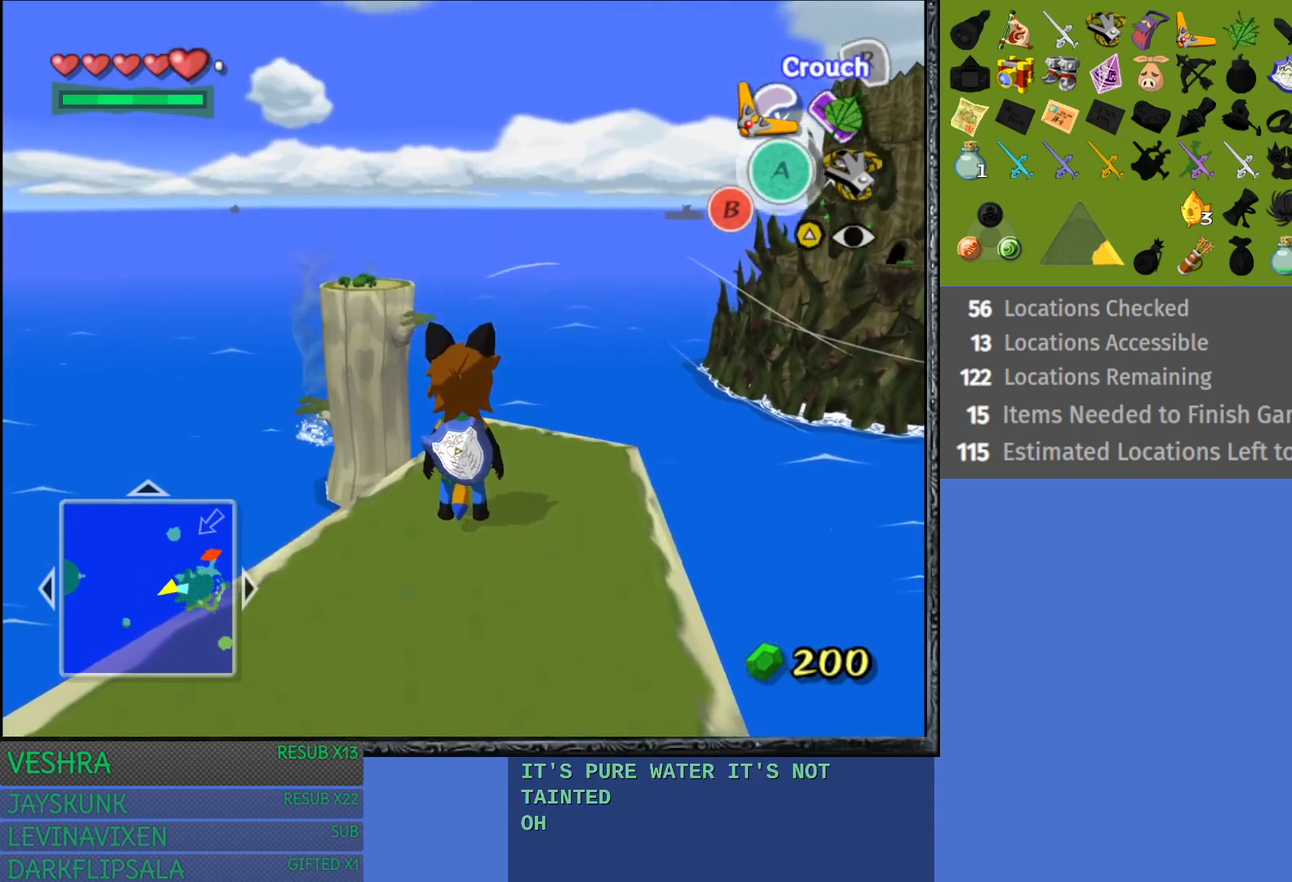
{"buttons": [], "left_stick": "up", "right_stick": "center", "events": [[100, "CROSS", "down"], [433, "CROSS", "up"]]}
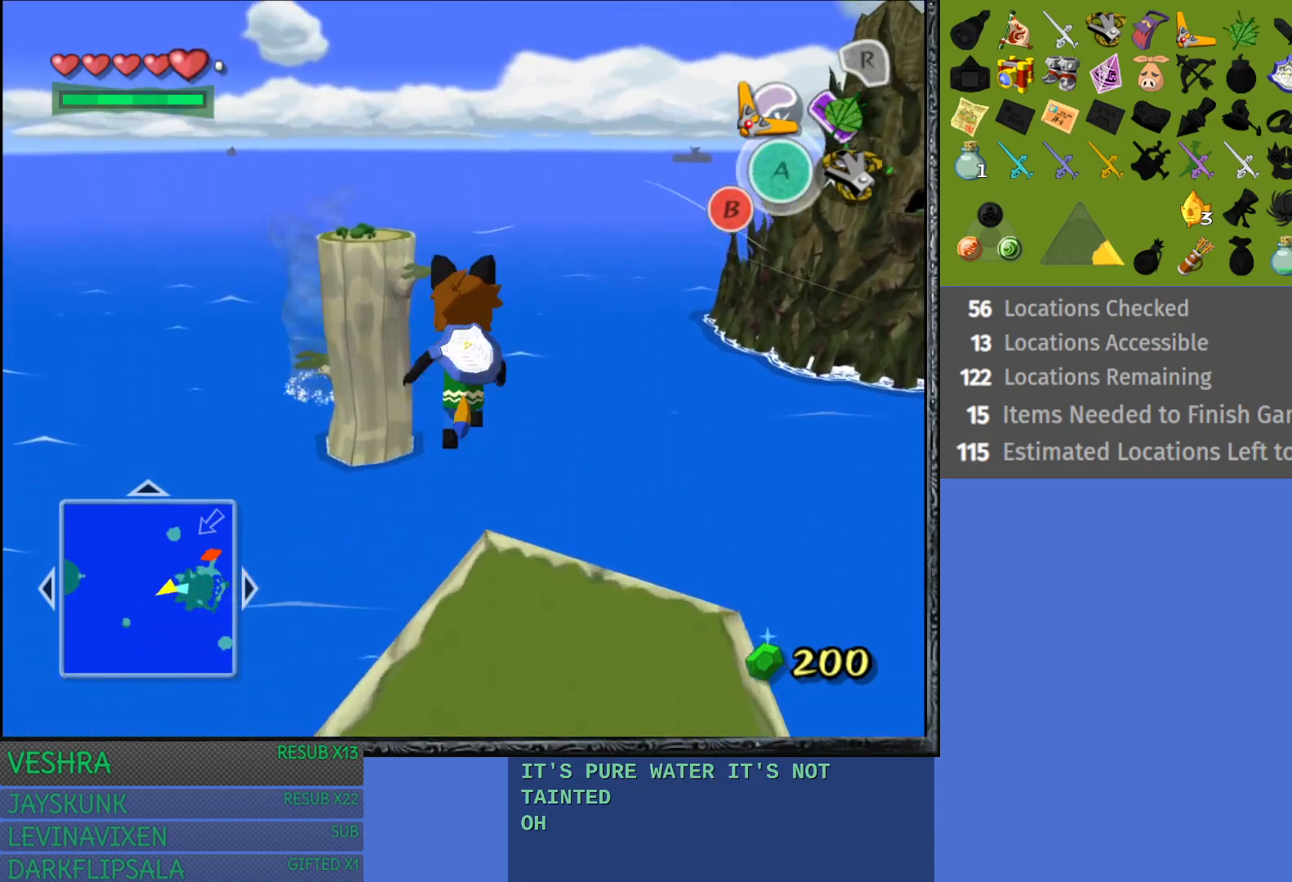
{"buttons": [], "left_stick": "up", "right_stick": "center", "events": [[183, "R1", "down"], [417, "R1", "up"]]}
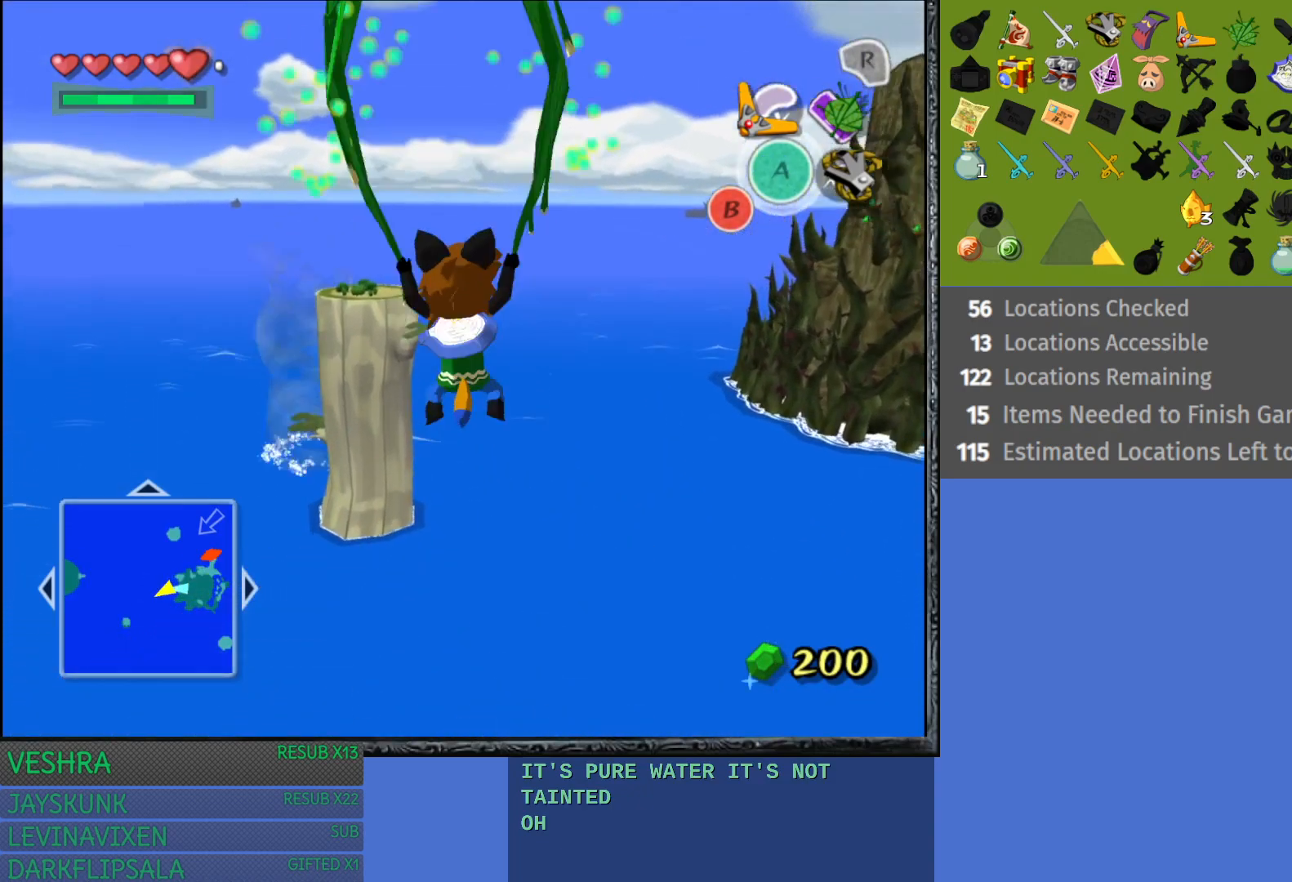
{"buttons": [], "left_stick": "up", "right_stick": "center", "events": []}
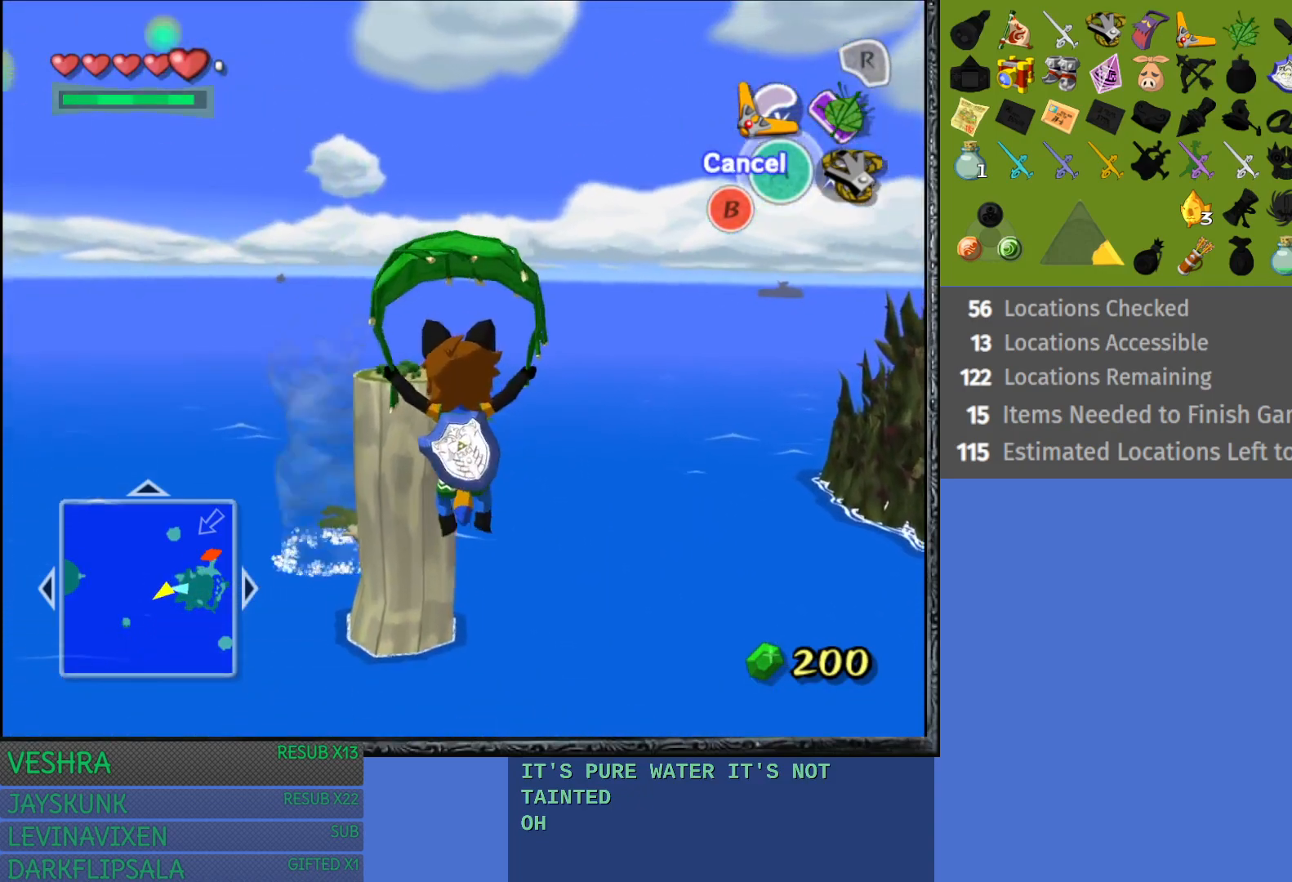
{"buttons": [], "left_stick": "up", "right_stick": "center", "events": []}
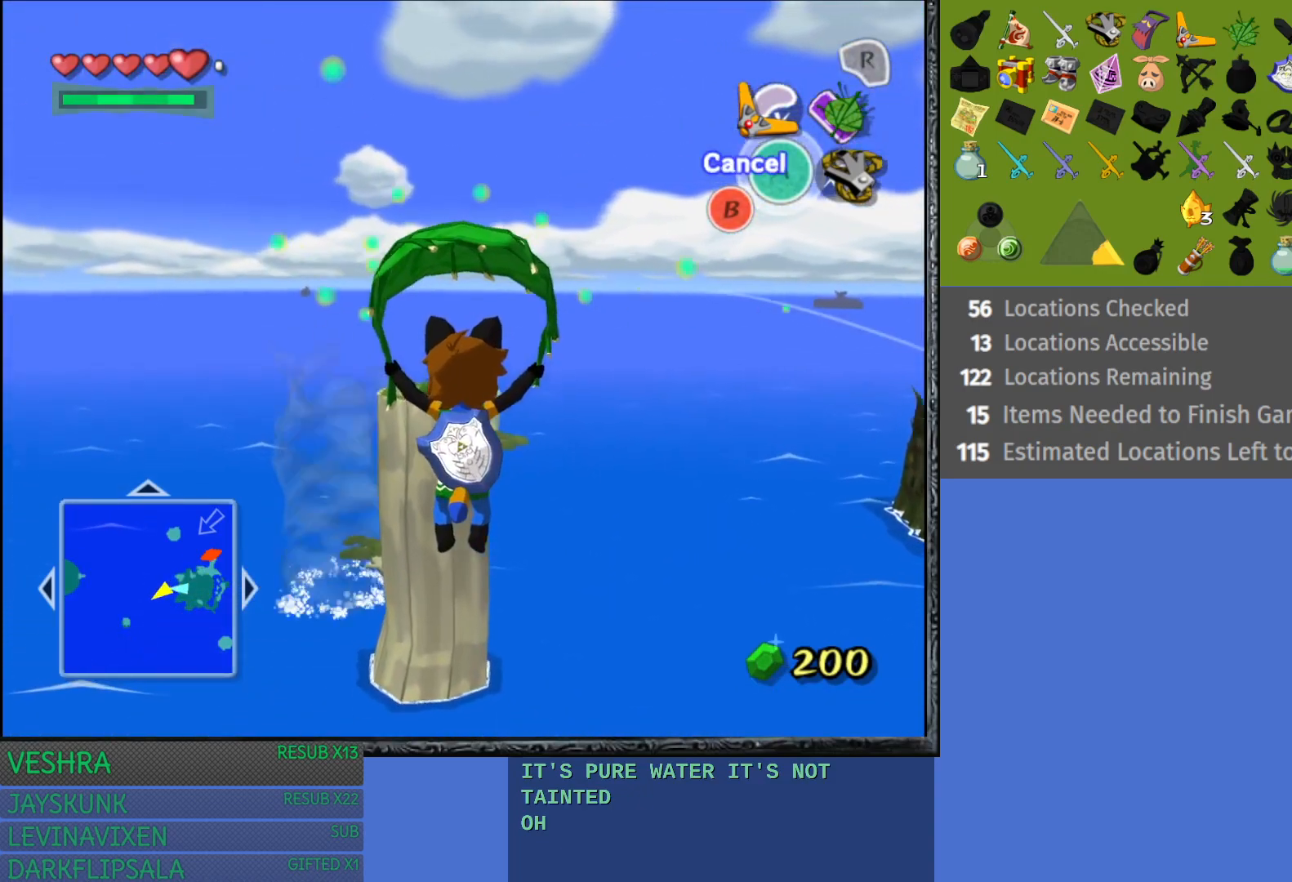
{"buttons": [], "left_stick": "up", "right_stick": "center", "events": []}
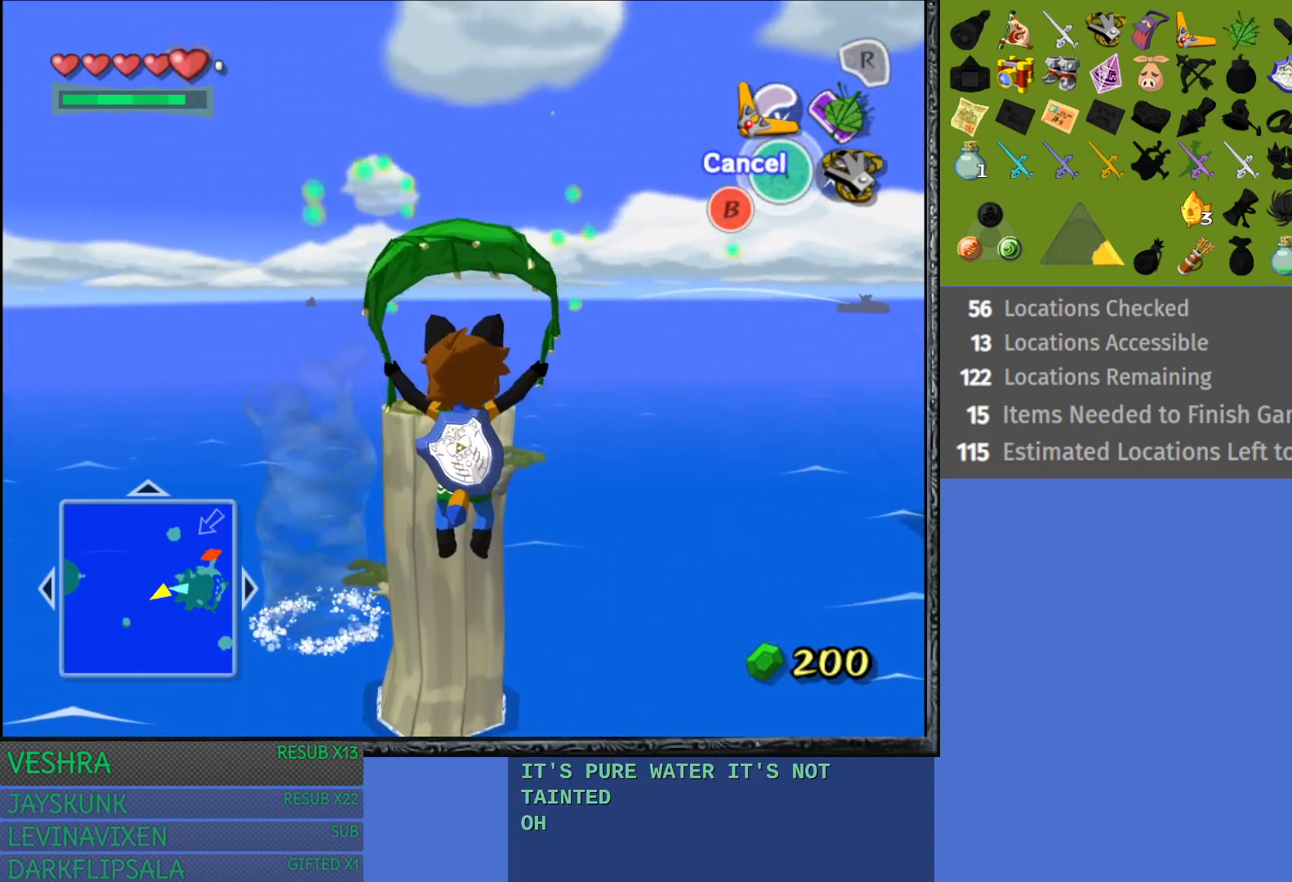
{"buttons": [], "left_stick": "up", "right_stick": "center", "events": []}
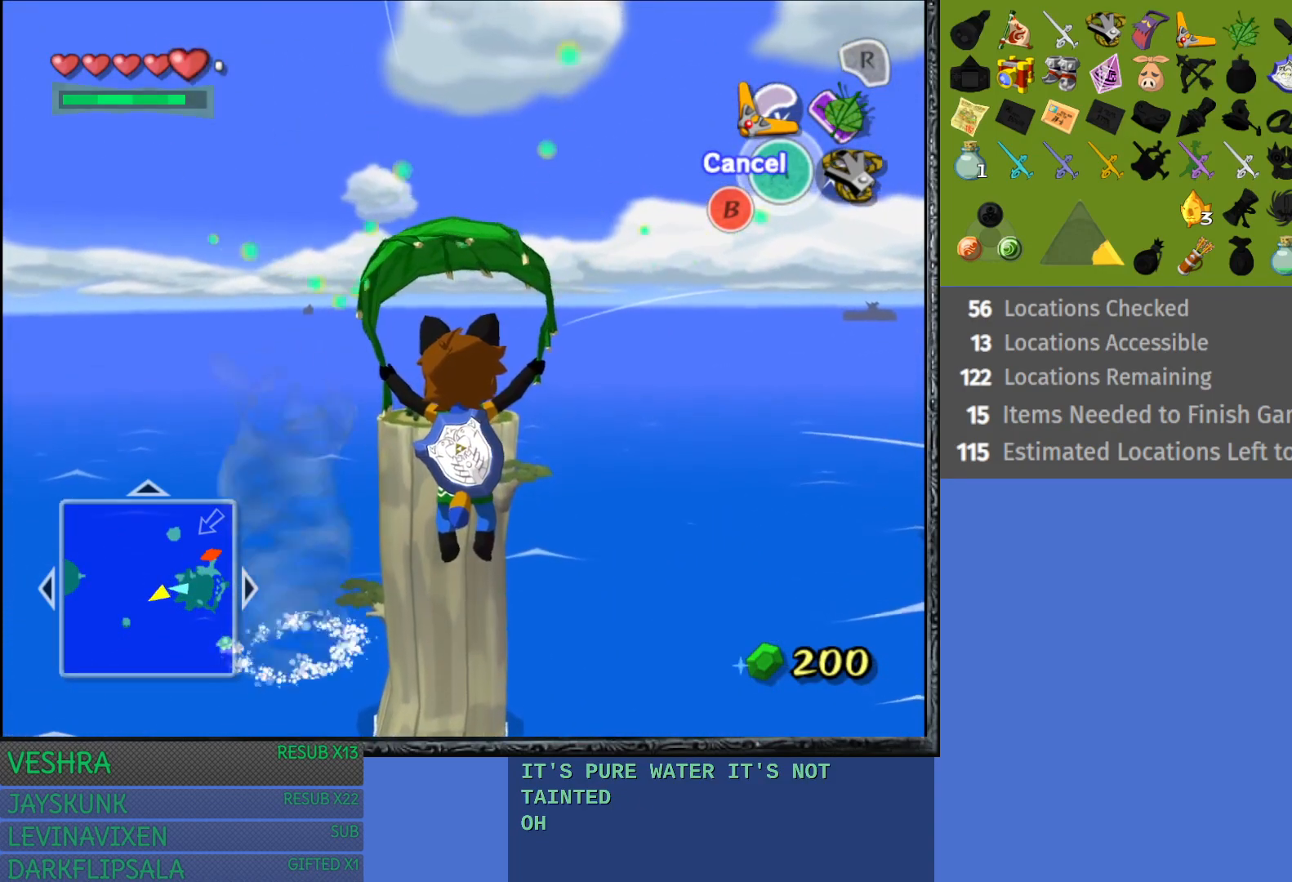
{"buttons": [], "left_stick": "up", "right_stick": "center", "events": []}
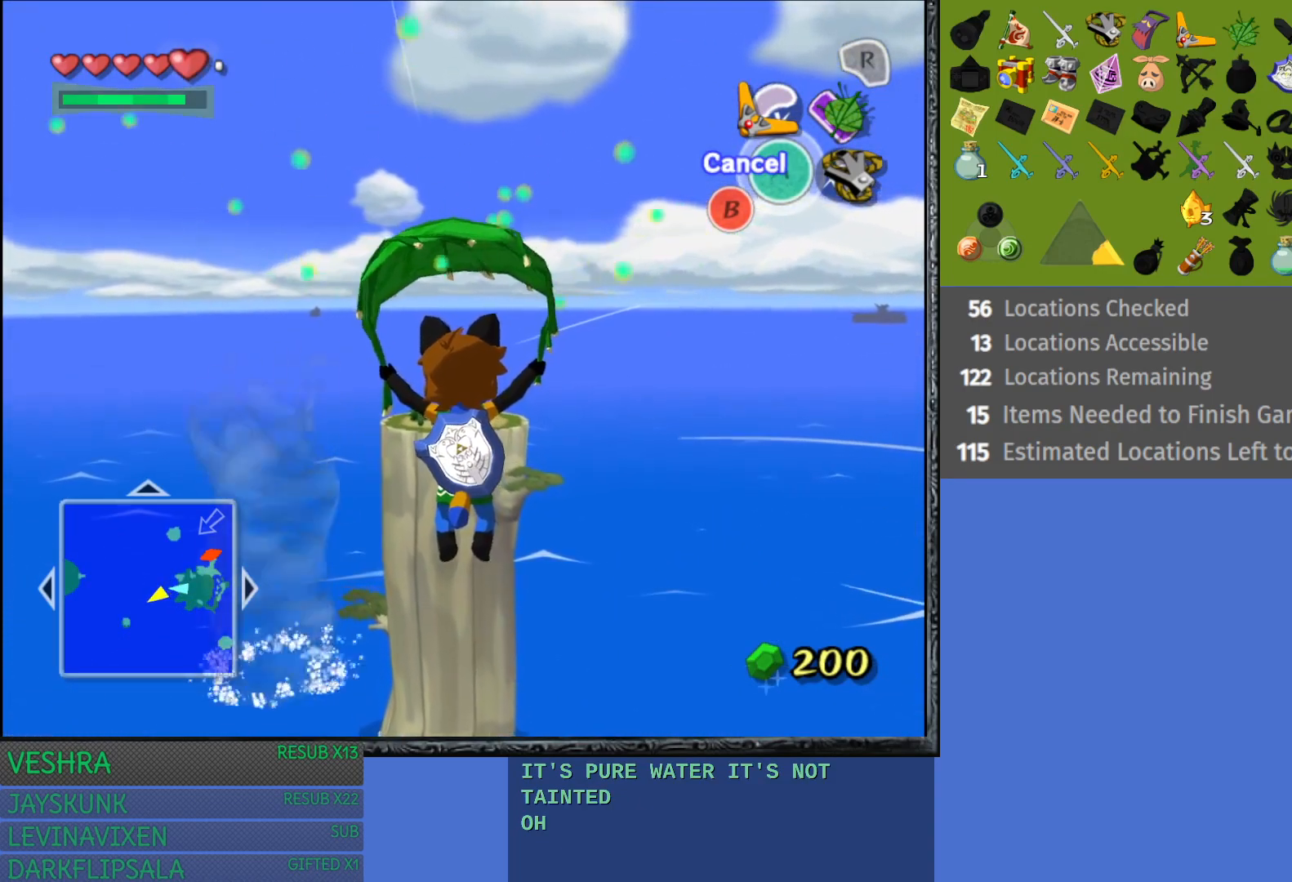
{"buttons": [], "left_stick": "up", "right_stick": "center", "events": []}